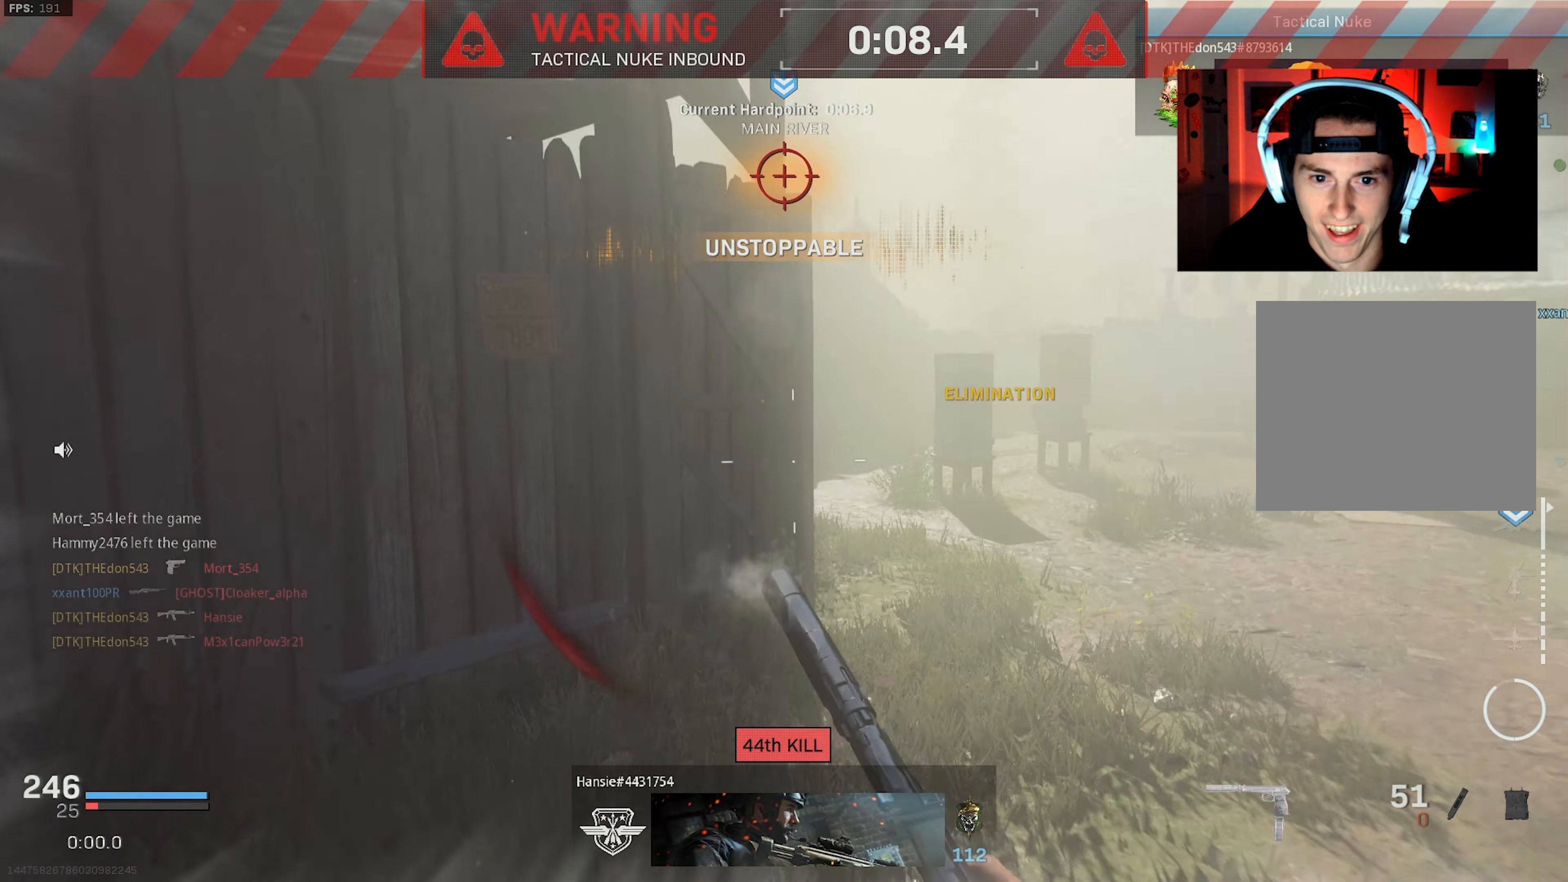
Gameplay with a controller (PlayStation layout); each line is a JSON object with the inputs held at the frame after it. "events" lists button and stick changes between this image and that frame as [ms after this image, input, new state], when the widget could be followed in between.
{"buttons": [], "left_stick": "up", "right_stick": "center", "events": [[17, "L3", "up"], [17, "R3", "up"], [50, "right_stick", "left"], [117, "left_stick", "right"], [167, "R3", "down"], [200, "CROSS", "down"], [283, "CROSS", "up"], [283, "left_stick", "up-right"], [333, "R3", "up"], [383, "L3", "down"], [450, "L3", "up"], [467, "left_stick", "up"], [483, "right_stick", "center"]]}
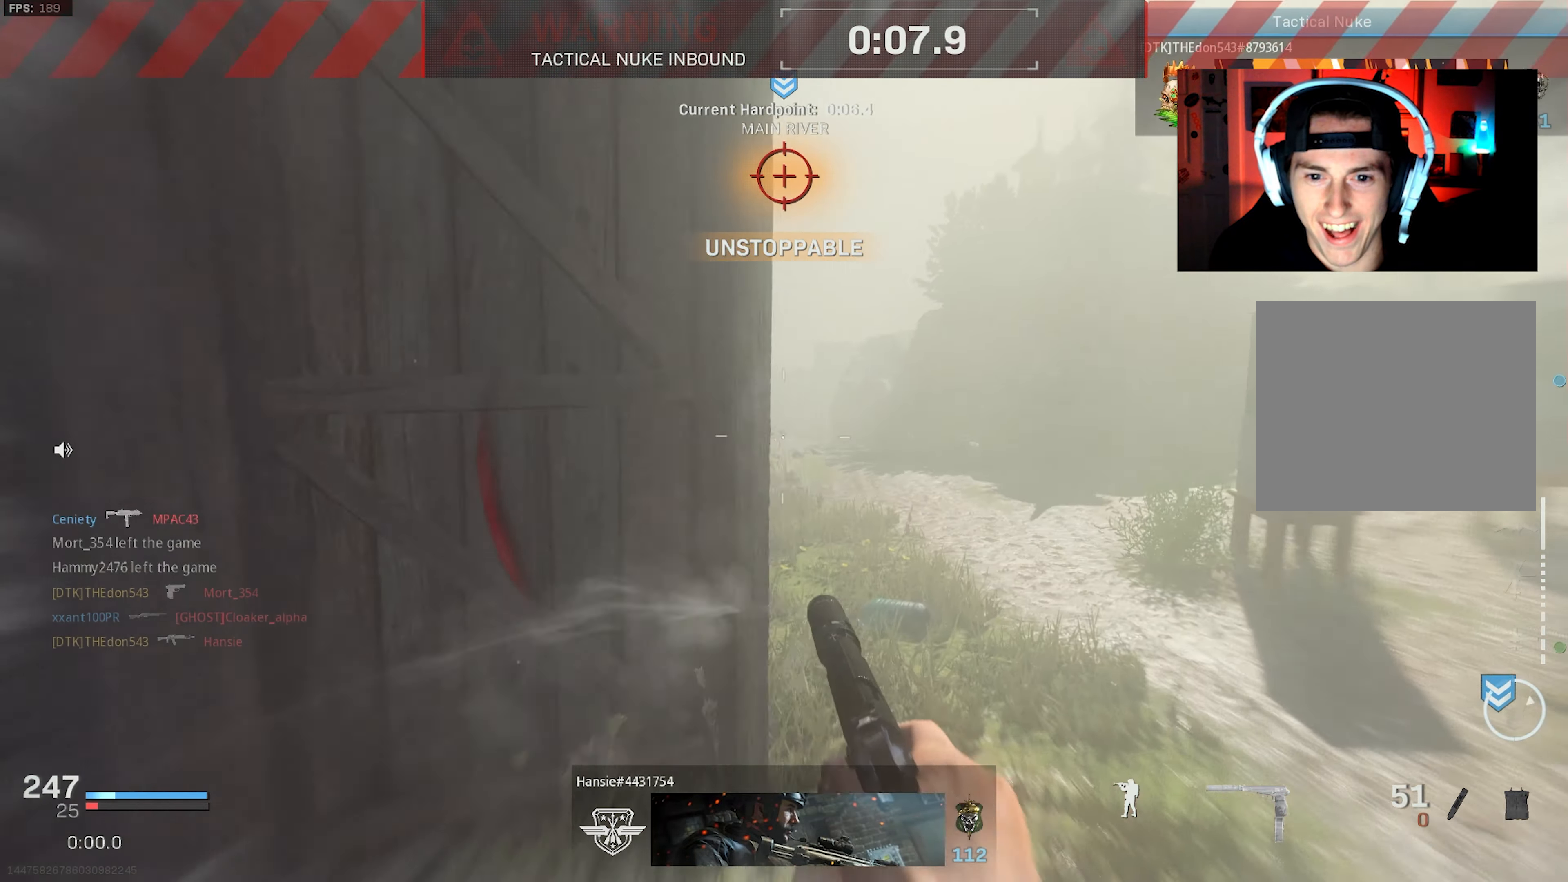
{"buttons": ["L3"], "left_stick": "up", "right_stick": "center", "events": [[17, "L3", "down"], [33, "right_stick", "left"], [100, "L3", "up"], [167, "L3", "down"], [250, "L3", "up"], [250, "right_stick", "center"], [300, "L3", "down"], [400, "L3", "up"], [467, "L3", "down"]]}
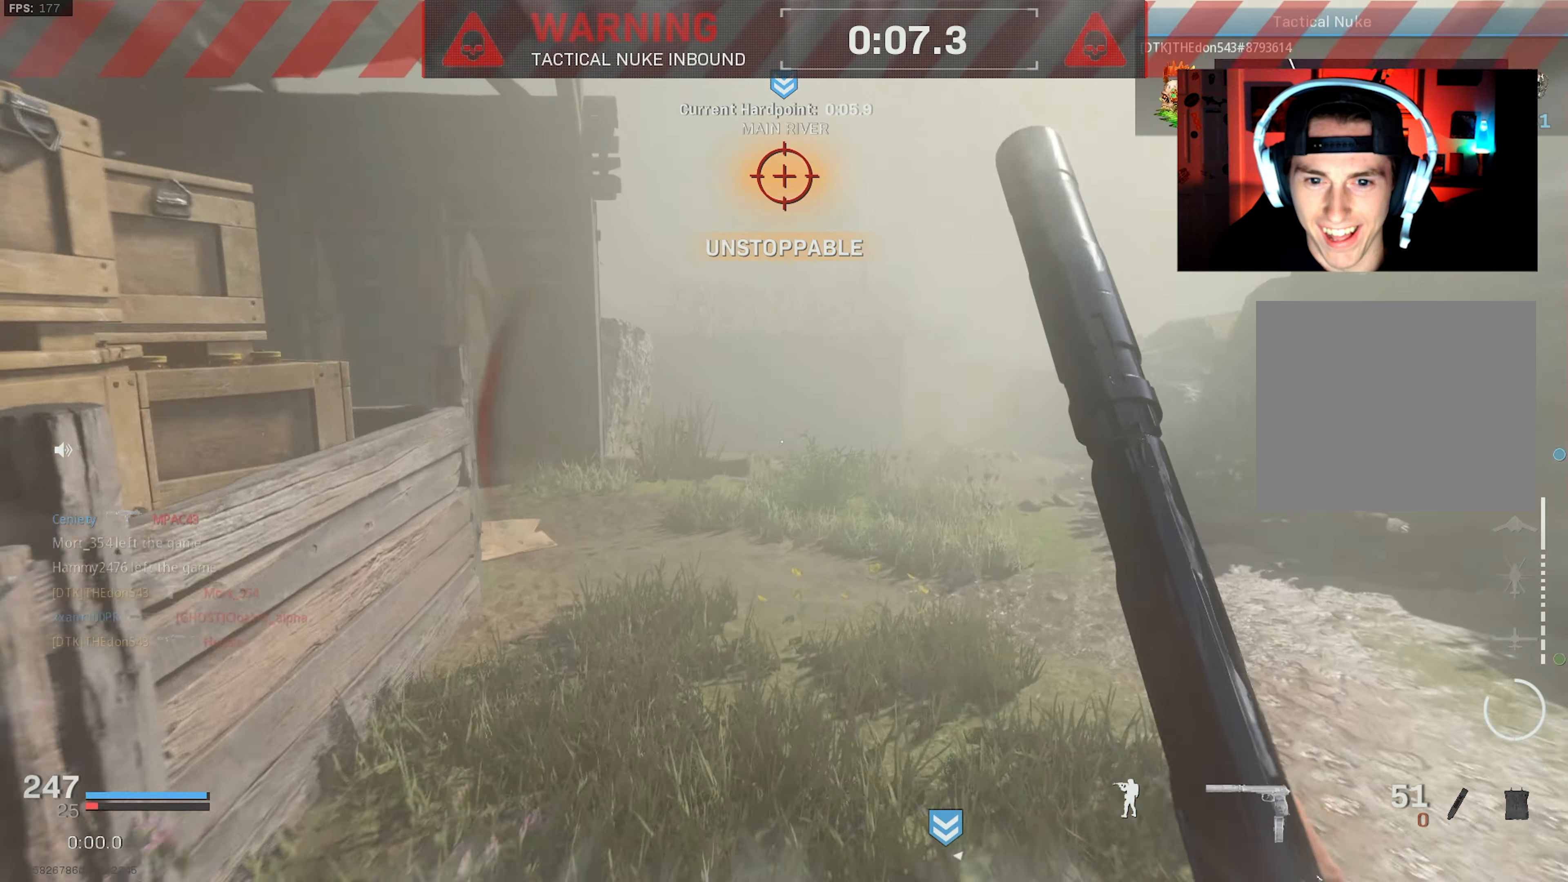
{"buttons": [], "left_stick": "up", "right_stick": "left", "events": [[67, "L3", "up"], [133, "L3", "down"], [217, "L3", "up"], [283, "L3", "down"], [333, "right_stick", "left"], [367, "R3", "down"], [450, "L3", "up"], [450, "R3", "up"]]}
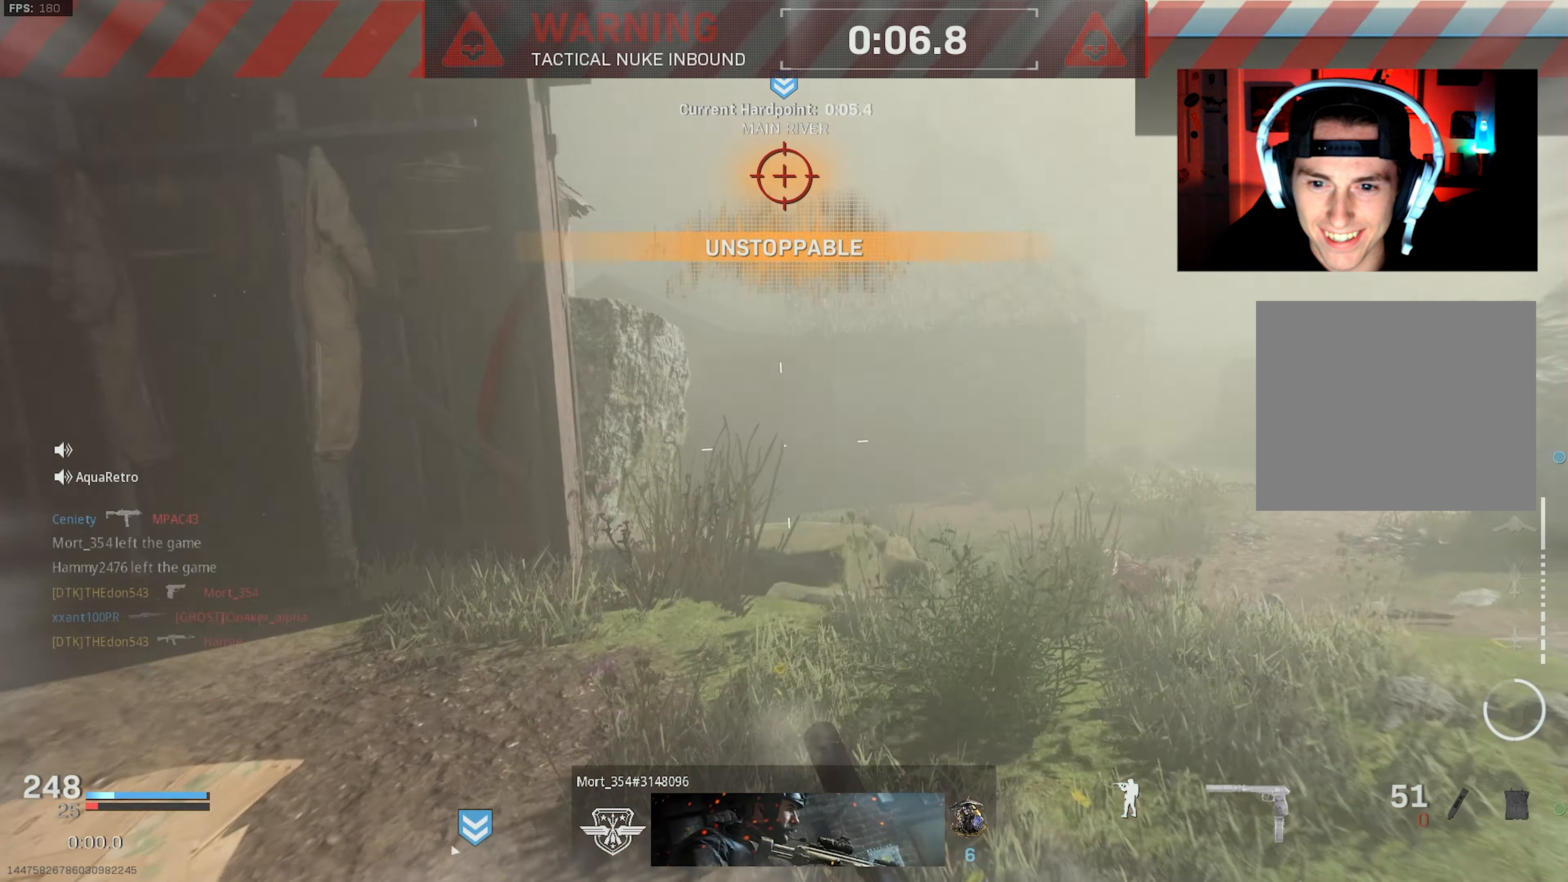
{"buttons": ["CROSS"], "left_stick": "up", "right_stick": "down-left", "events": [[50, "R3", "down"], [50, "left_stick", "right"], [67, "right_stick", "up-left"], [83, "CROSS", "down"], [150, "left_stick", "up-right"], [167, "CROSS", "up"], [200, "R3", "up"], [200, "right_stick", "left"], [267, "L3", "down"], [317, "L3", "up"], [367, "left_stick", "up"], [400, "L3", "down"], [483, "L3", "up"], [500, "CROSS", "down"], [500, "right_stick", "down-left"]]}
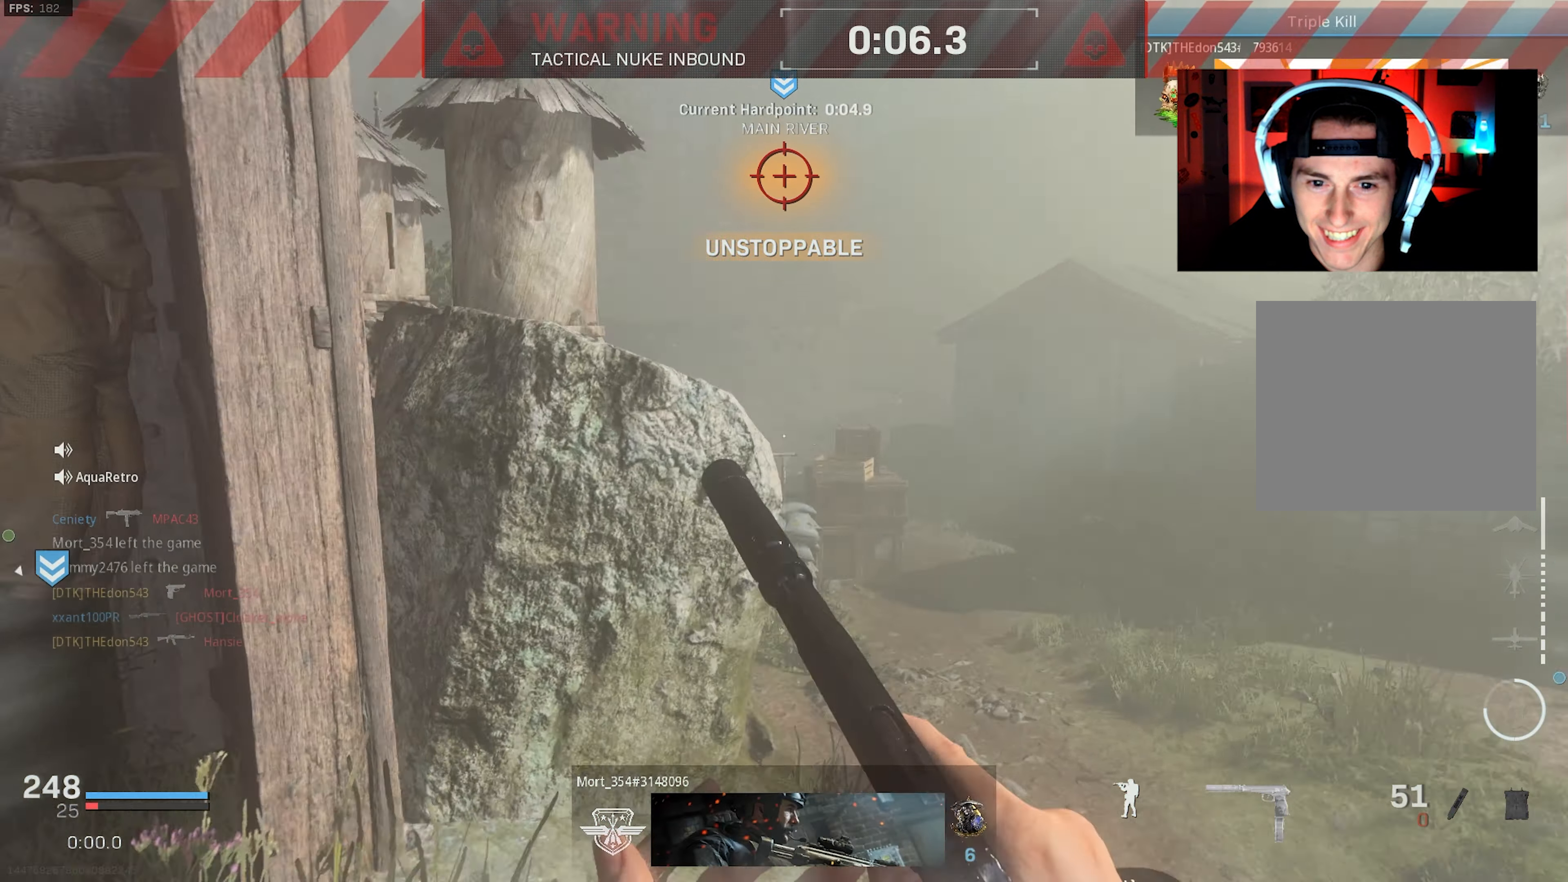
{"buttons": [], "left_stick": "up-left", "right_stick": "center", "events": [[50, "L3", "down"], [117, "CROSS", "up"], [133, "L3", "up"], [233, "right_stick", "center"], [333, "left_stick", "up-left"]]}
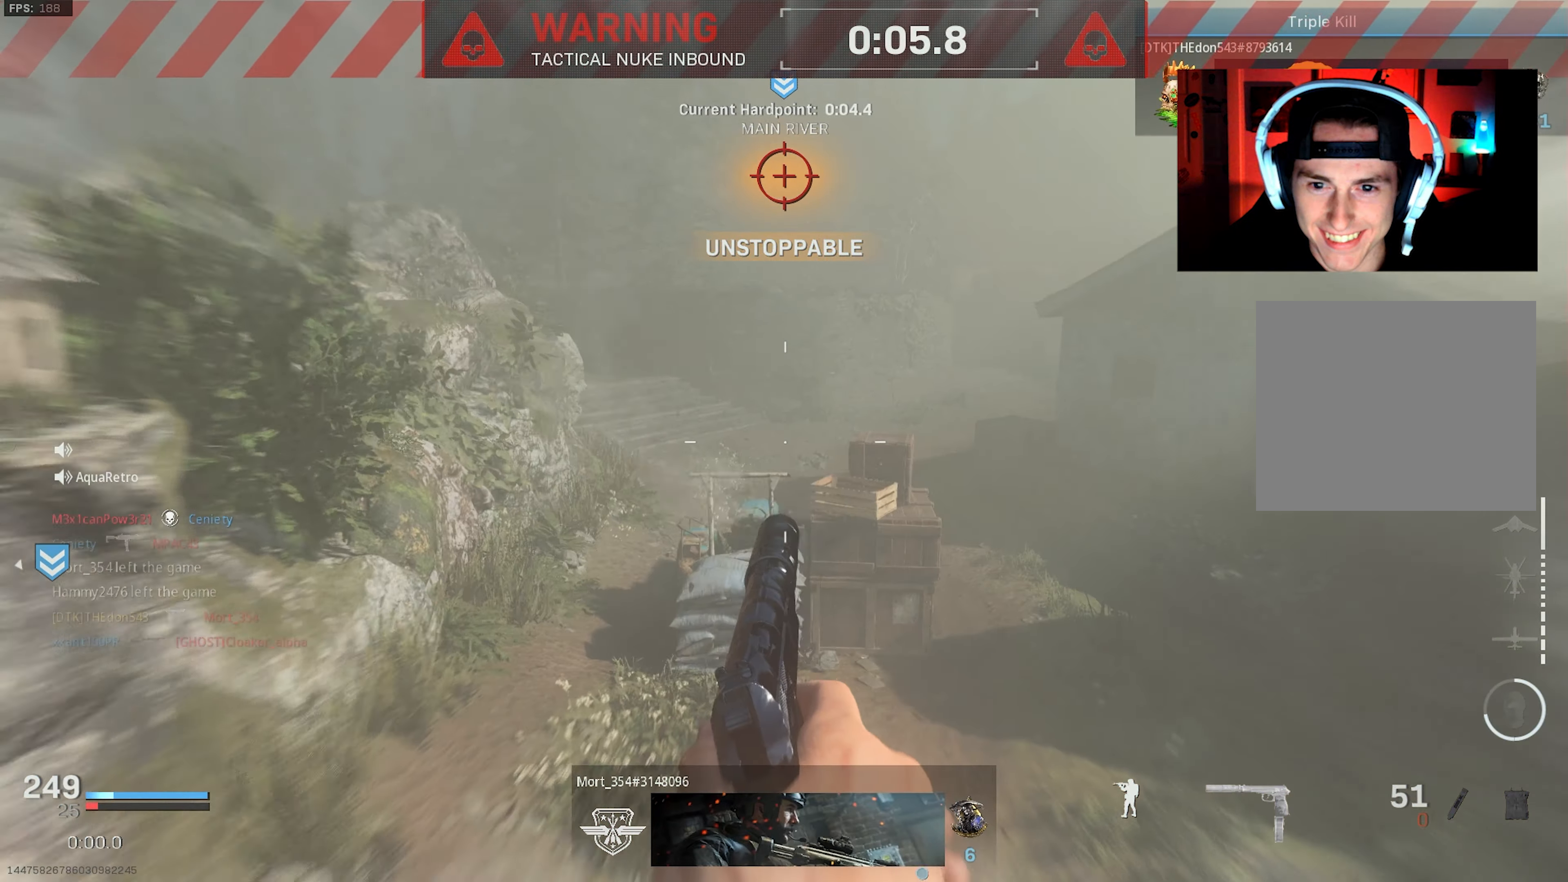
{"buttons": ["L3"], "left_stick": "up-left", "right_stick": "up-left", "events": [[67, "right_stick", "up"], [167, "L3", "down"], [250, "L3", "up"], [250, "right_stick", "left"], [317, "L3", "down"], [417, "L3", "up"], [417, "right_stick", "up-left"], [484, "L3", "down"]]}
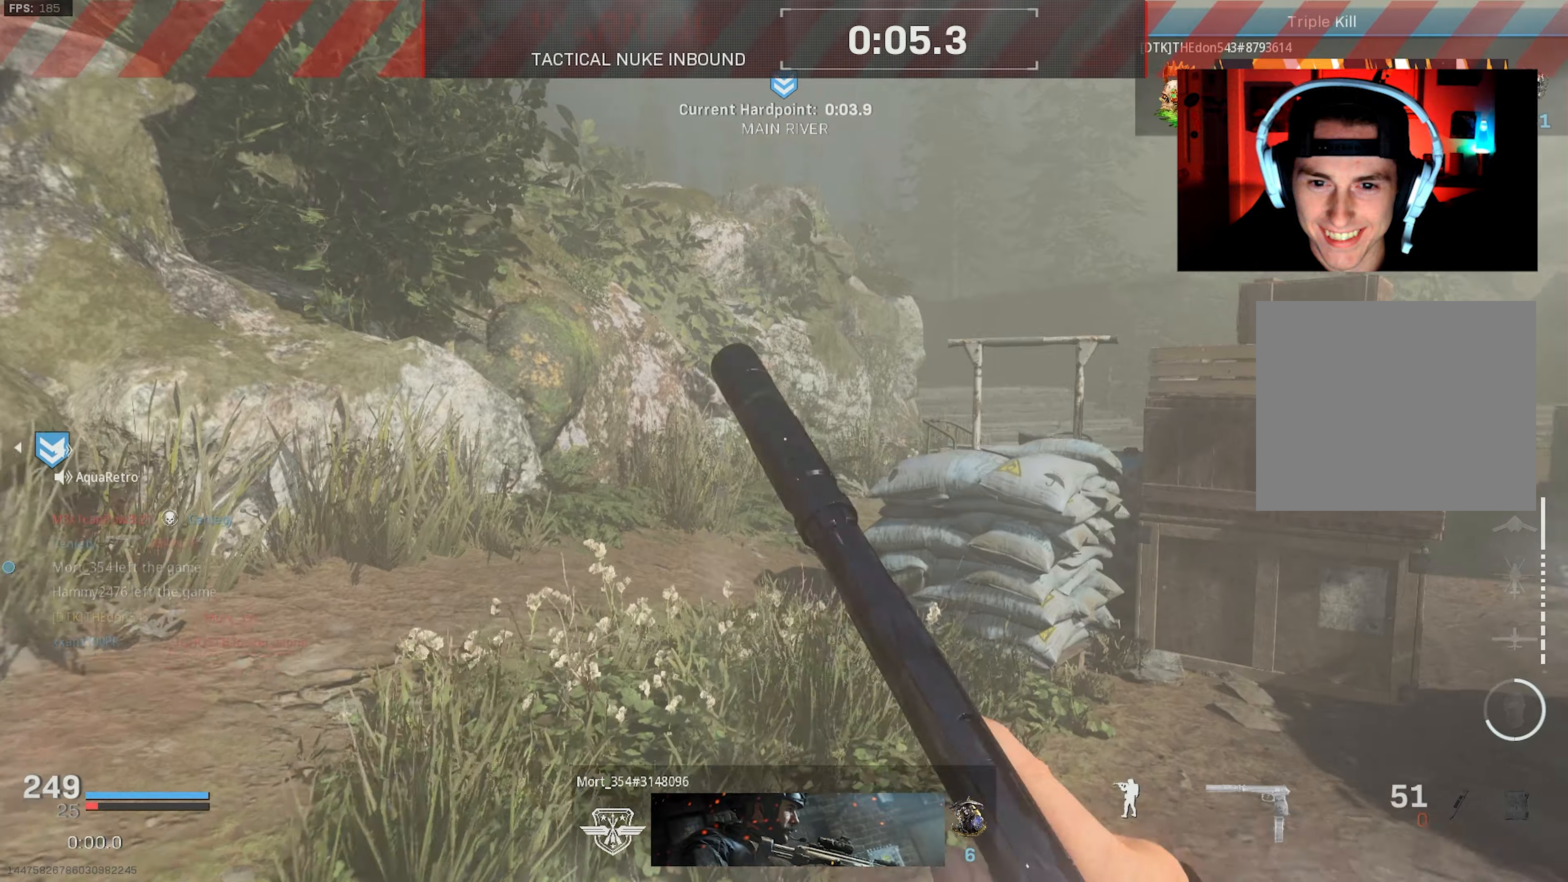
{"buttons": ["CROSS", "L3", "R3"], "left_stick": "up-left", "right_stick": "center", "events": [[17, "right_stick", "center"], [67, "L3", "up"], [134, "right_stick", "right"], [150, "L3", "down"], [200, "R3", "down"], [217, "L3", "up"], [300, "R3", "up"], [417, "R3", "down"], [434, "L3", "down"], [467, "CROSS", "down"], [500, "right_stick", "center"]]}
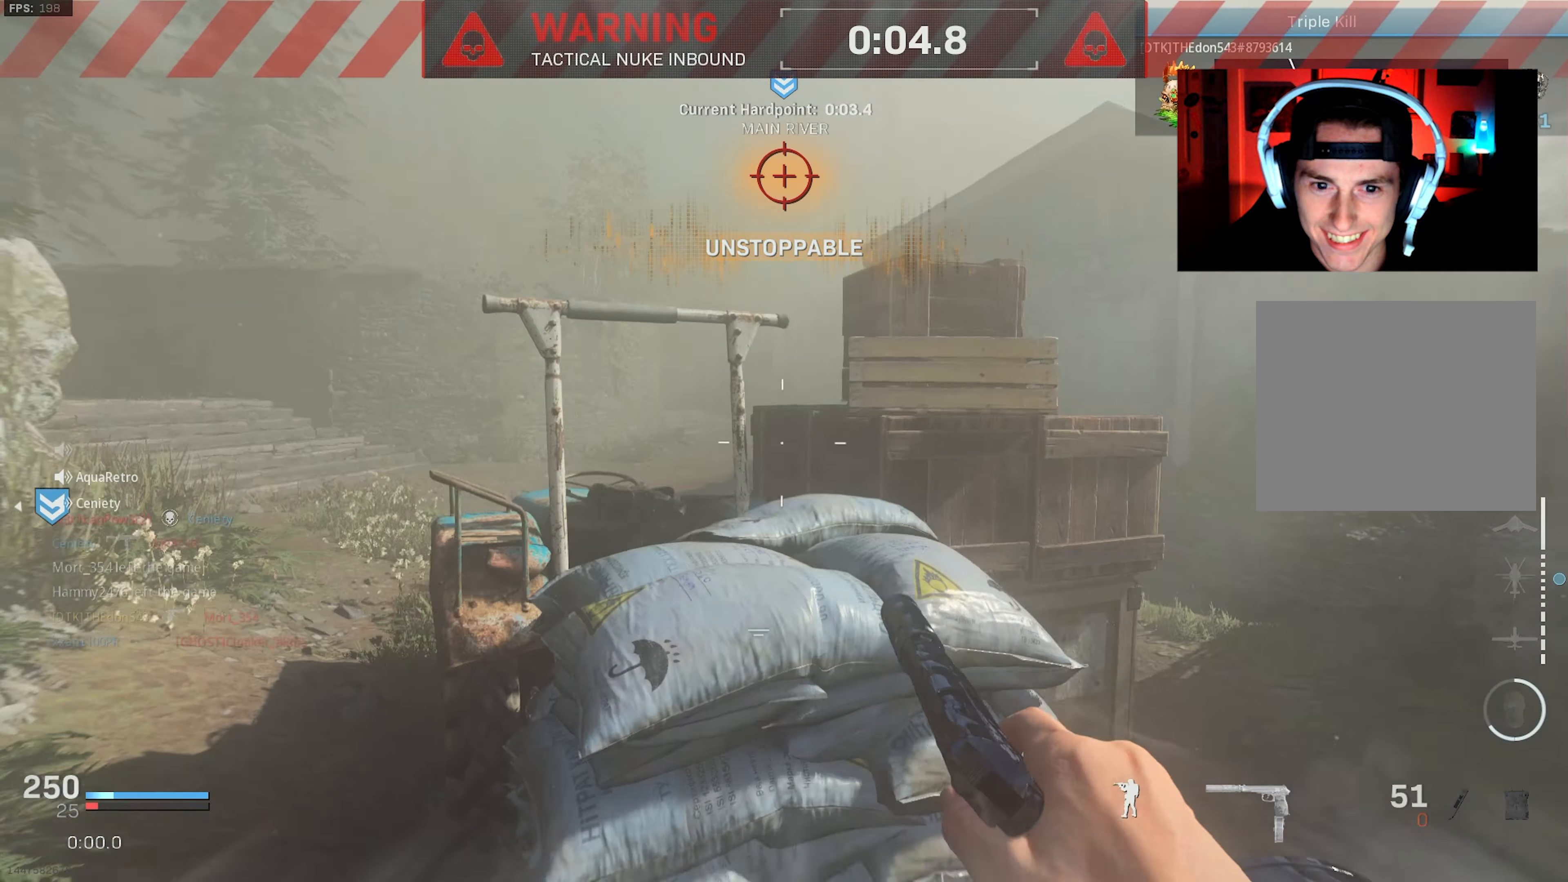
{"buttons": ["L3"], "left_stick": "up-left", "right_stick": "center", "events": [[34, "L3", "up"], [50, "CROSS", "up"], [67, "R3", "up"], [117, "L3", "down"], [217, "L3", "up"], [217, "right_stick", "left"], [284, "L3", "down"], [300, "right_stick", "center"], [384, "L3", "up"], [467, "L3", "down"]]}
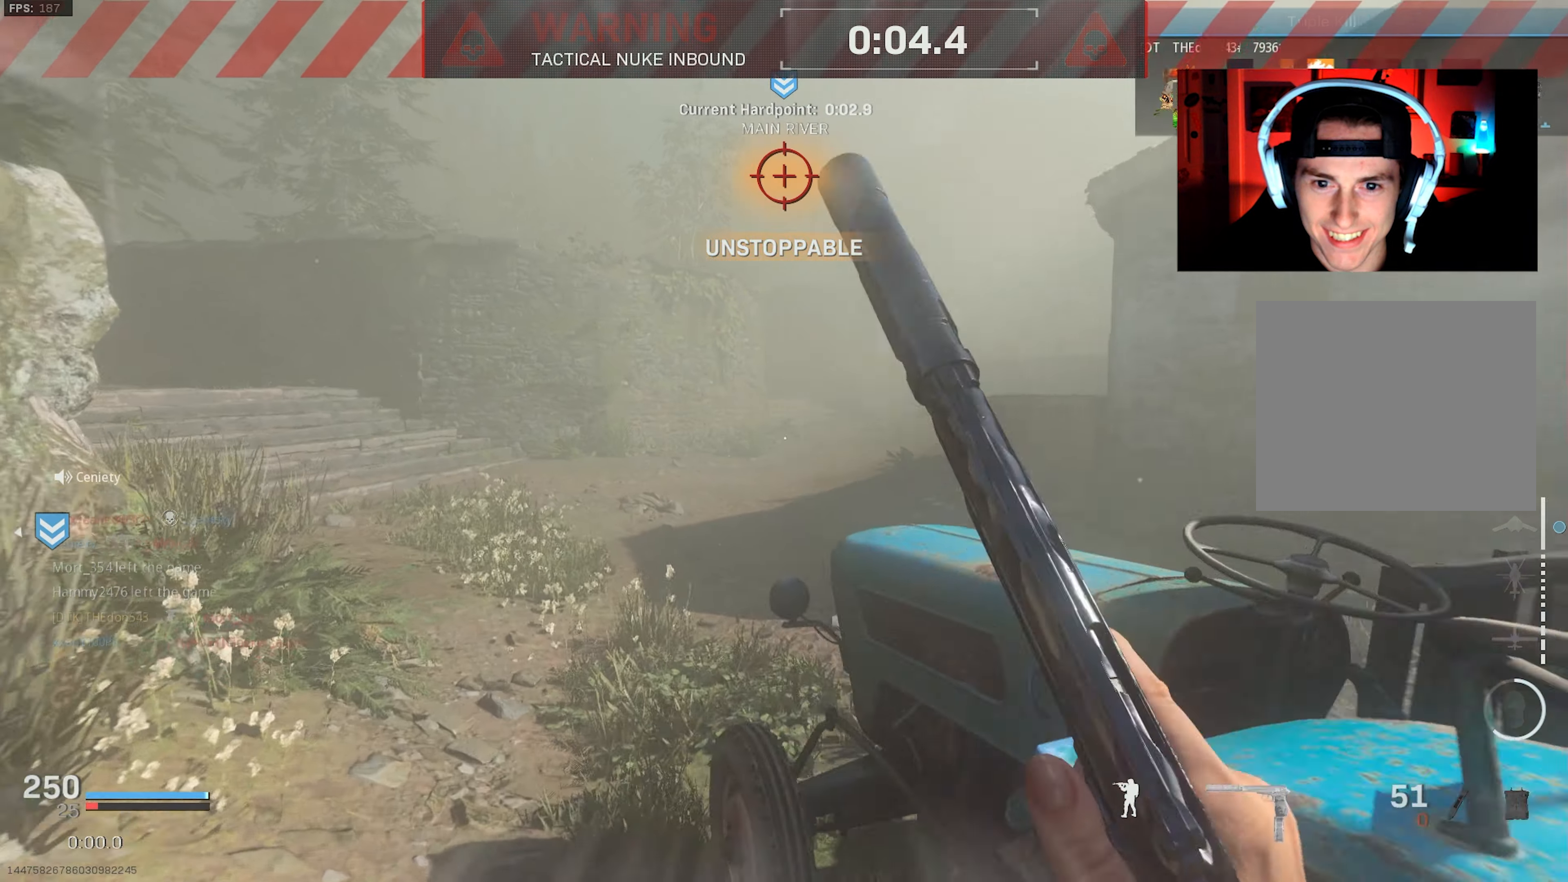
{"buttons": [], "left_stick": "up-left", "right_stick": "left", "events": [[67, "L3", "up"], [100, "right_stick", "left"], [167, "L3", "down"], [250, "L3", "up"], [317, "right_stick", "center"], [350, "L3", "down"], [417, "right_stick", "left"], [484, "L3", "up"]]}
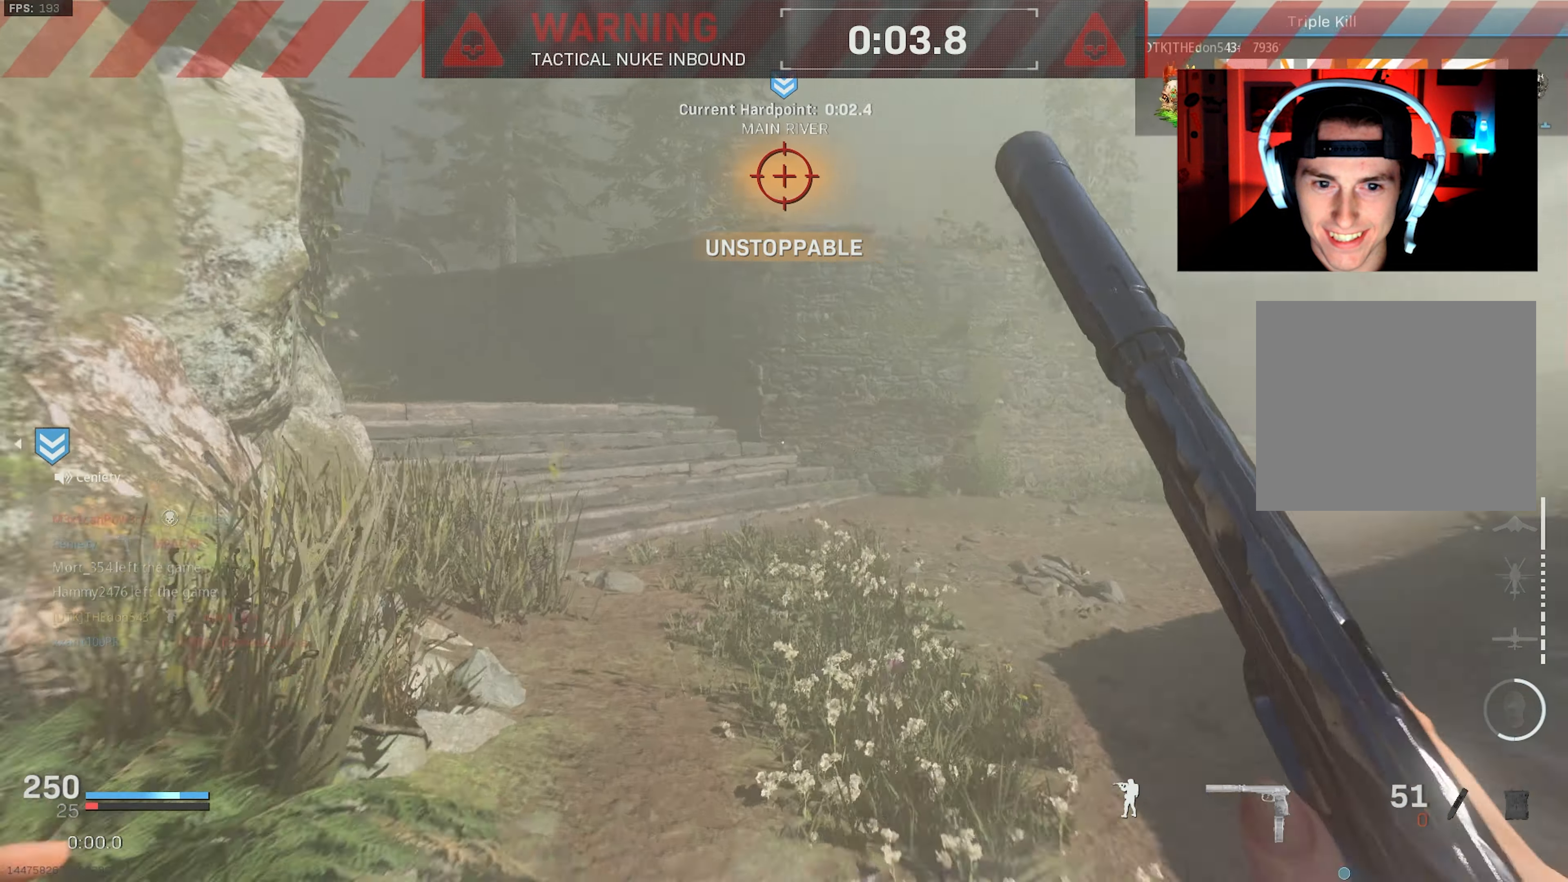
{"buttons": ["L3", "R3"], "left_stick": "up", "right_stick": "center", "events": [[34, "TRIANGLE", "down"], [67, "left_stick", "up"], [134, "TRIANGLE", "up"], [134, "right_stick", "up-left"], [167, "TRIANGLE", "down"], [200, "L3", "down"], [267, "L3", "up"], [267, "TRIANGLE", "up"], [334, "right_stick", "center"], [367, "L3", "down"], [450, "R3", "down"]]}
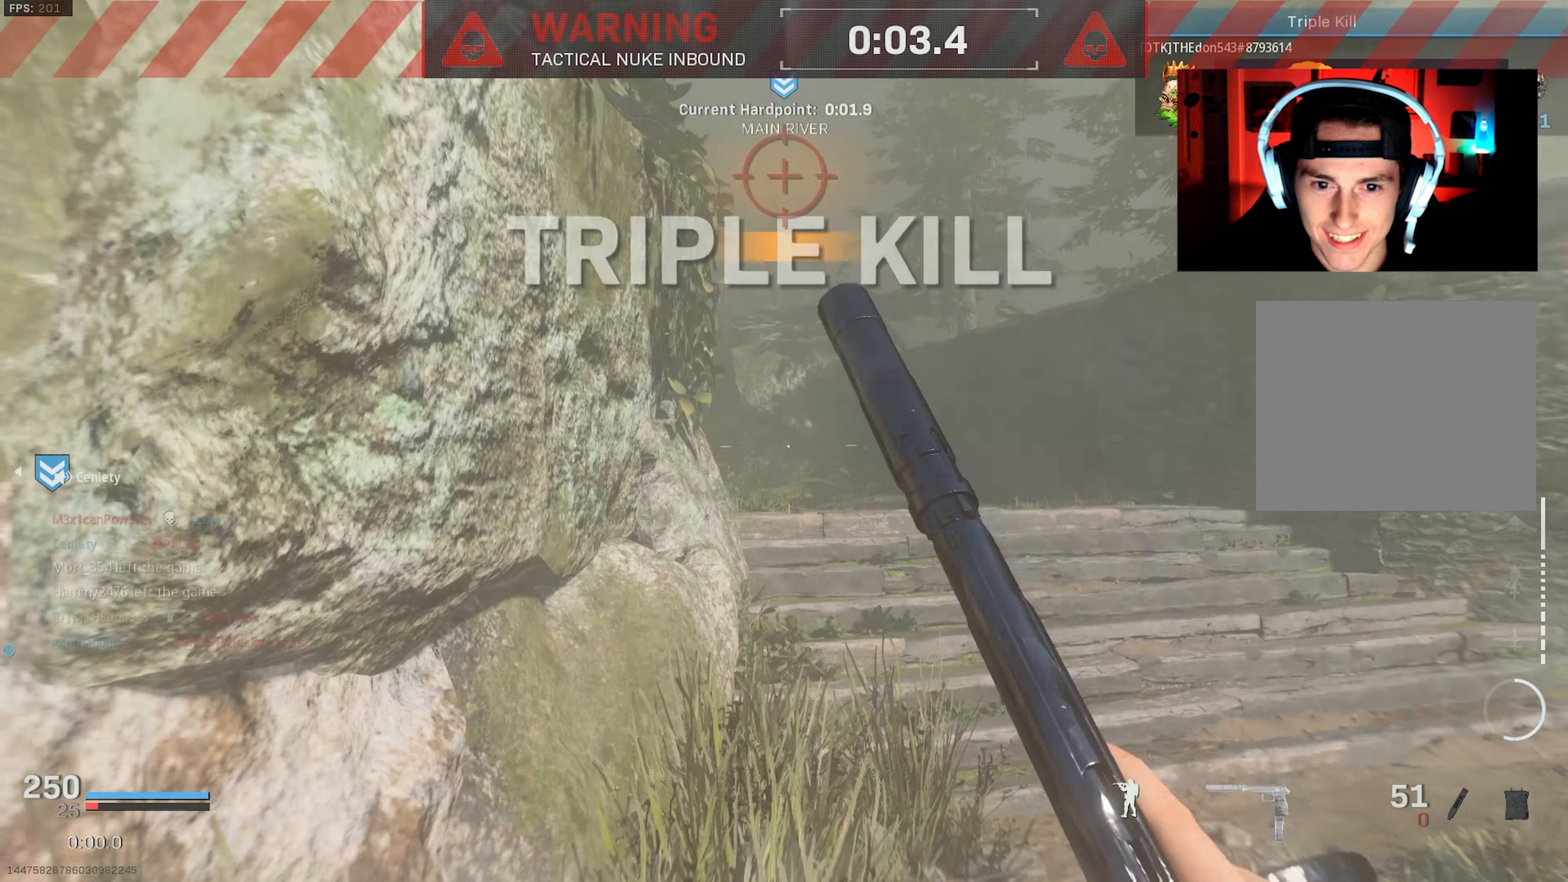
{"buttons": [], "left_stick": "up-right", "right_stick": "center", "events": [[67, "R3", "up"], [67, "right_stick", "left"], [84, "L3", "up"], [150, "R3", "down"], [167, "CROSS", "down"], [184, "left_stick", "right"], [217, "right_stick", "center"], [267, "CROSS", "up"], [284, "R3", "up"], [284, "right_stick", "left"], [300, "left_stick", "up-right"], [367, "L3", "down"], [450, "L3", "up"], [467, "right_stick", "center"]]}
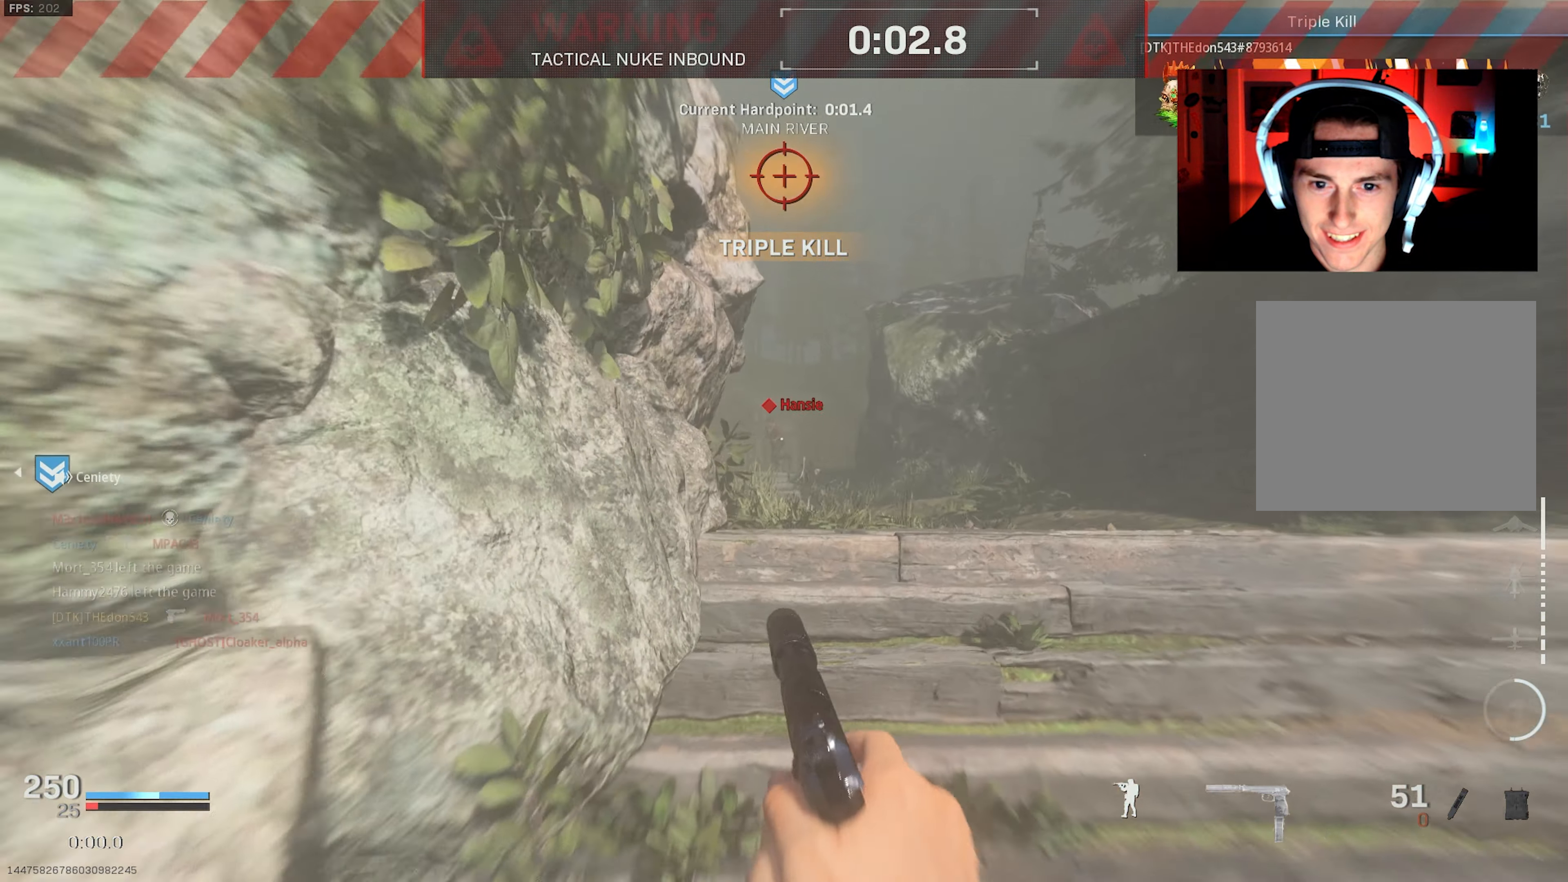
{"buttons": ["L2", "R2"], "left_stick": "up-right", "right_stick": "down-left", "events": [[84, "L2", "down"], [134, "R2", "down"], [150, "right_stick", "left"], [217, "right_stick", "down-left"]]}
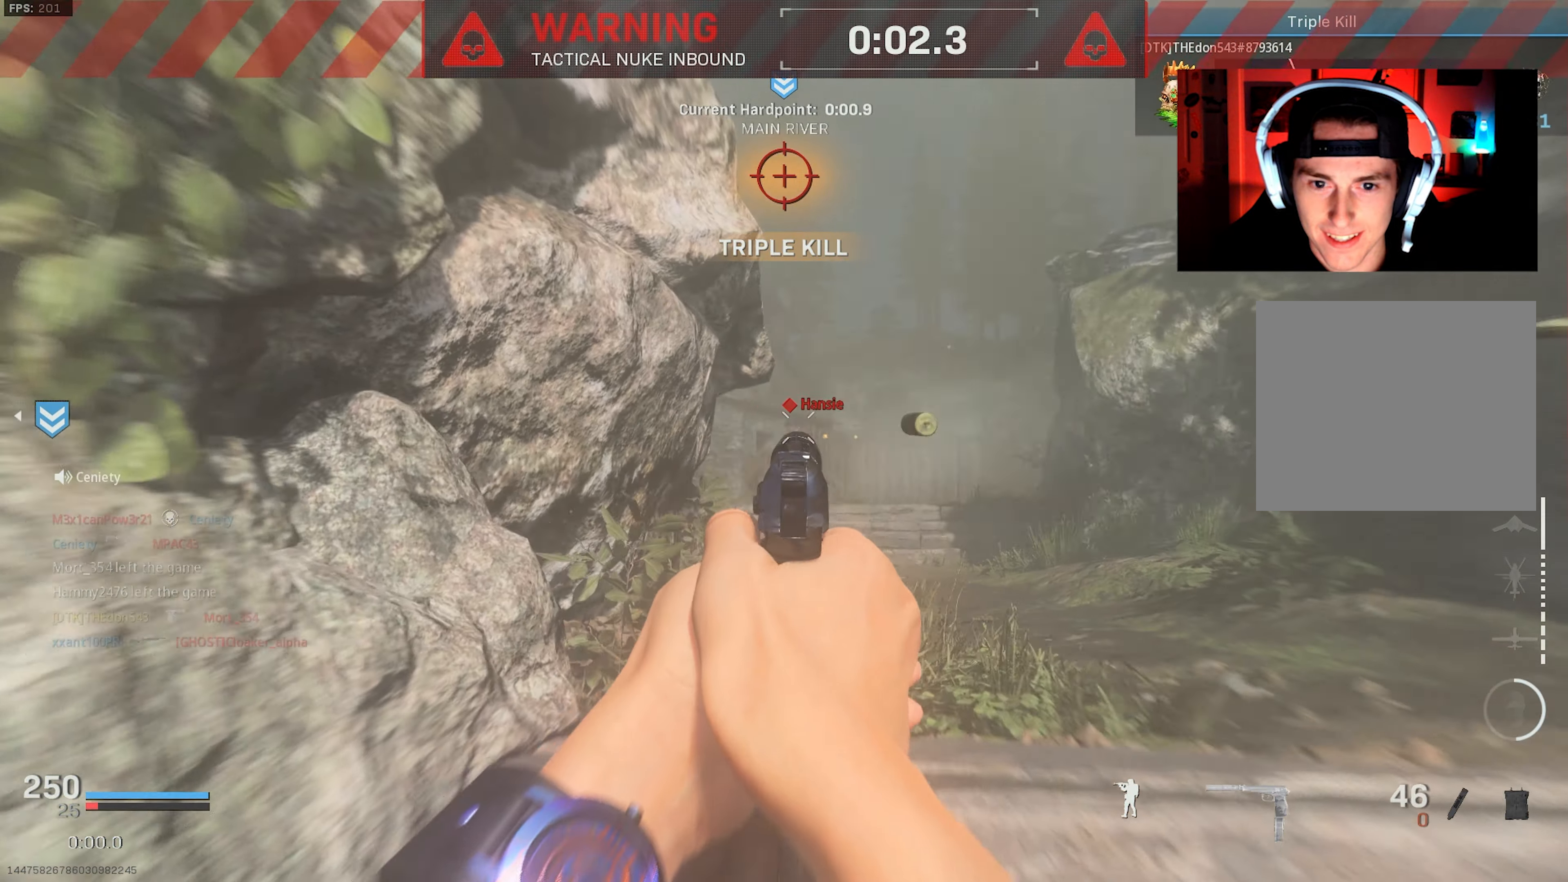
{"buttons": ["L2", "R2"], "left_stick": "up-left", "right_stick": "right", "events": [[434, "L2", "up"], [467, "L2", "down"], [467, "left_stick", "up-left"], [484, "right_stick", "right"]]}
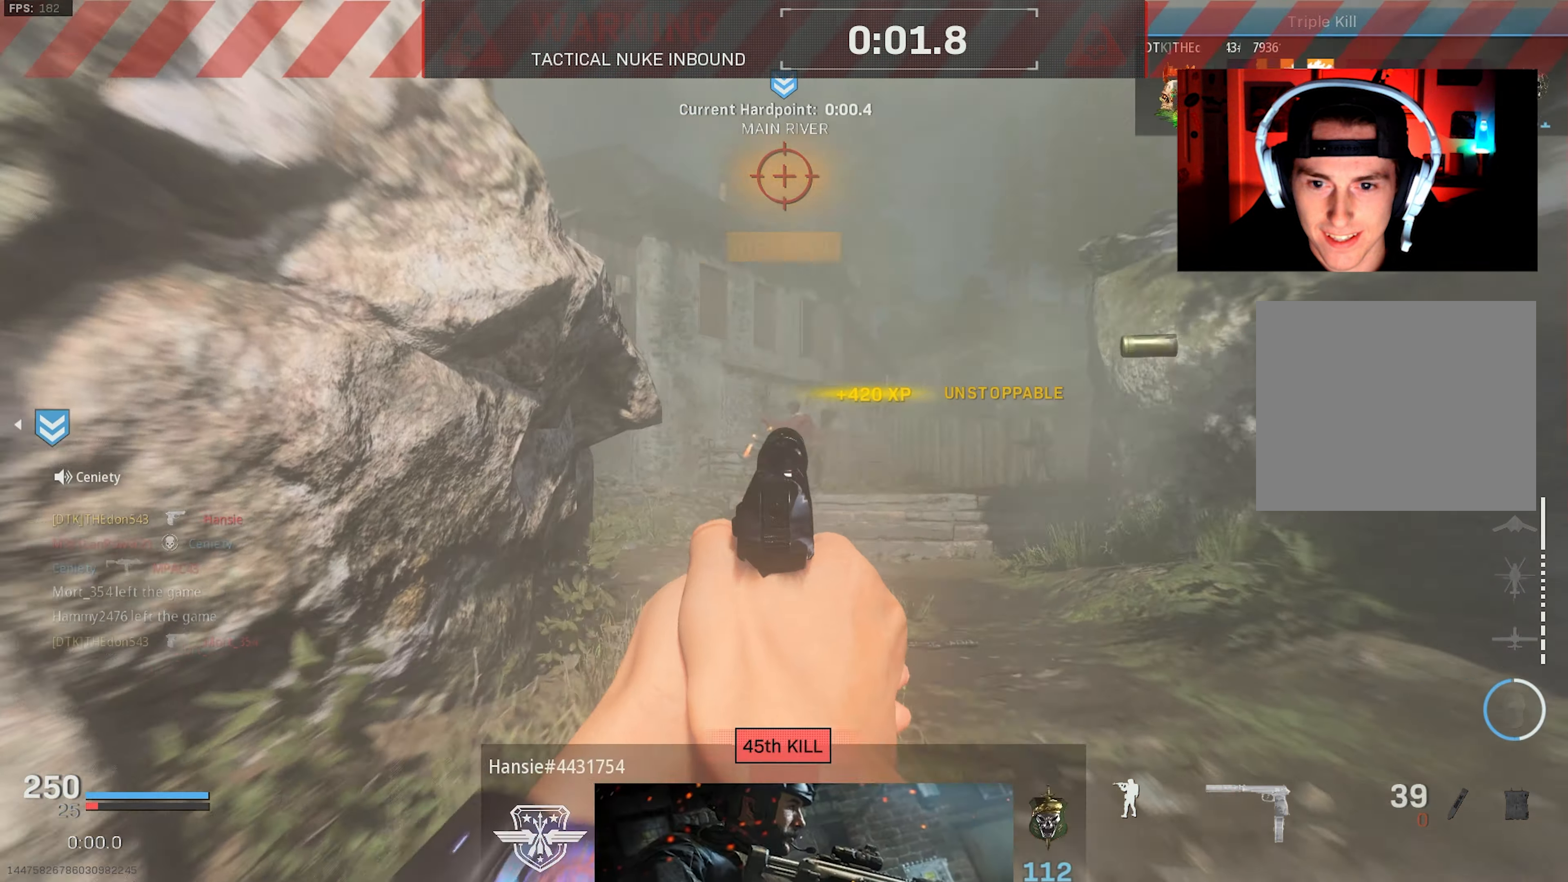
{"buttons": ["L2", "R2"], "left_stick": "right", "right_stick": "left", "events": [[217, "right_stick", "down"], [250, "left_stick", "left"], [367, "right_stick", "left"], [434, "left_stick", "right"]]}
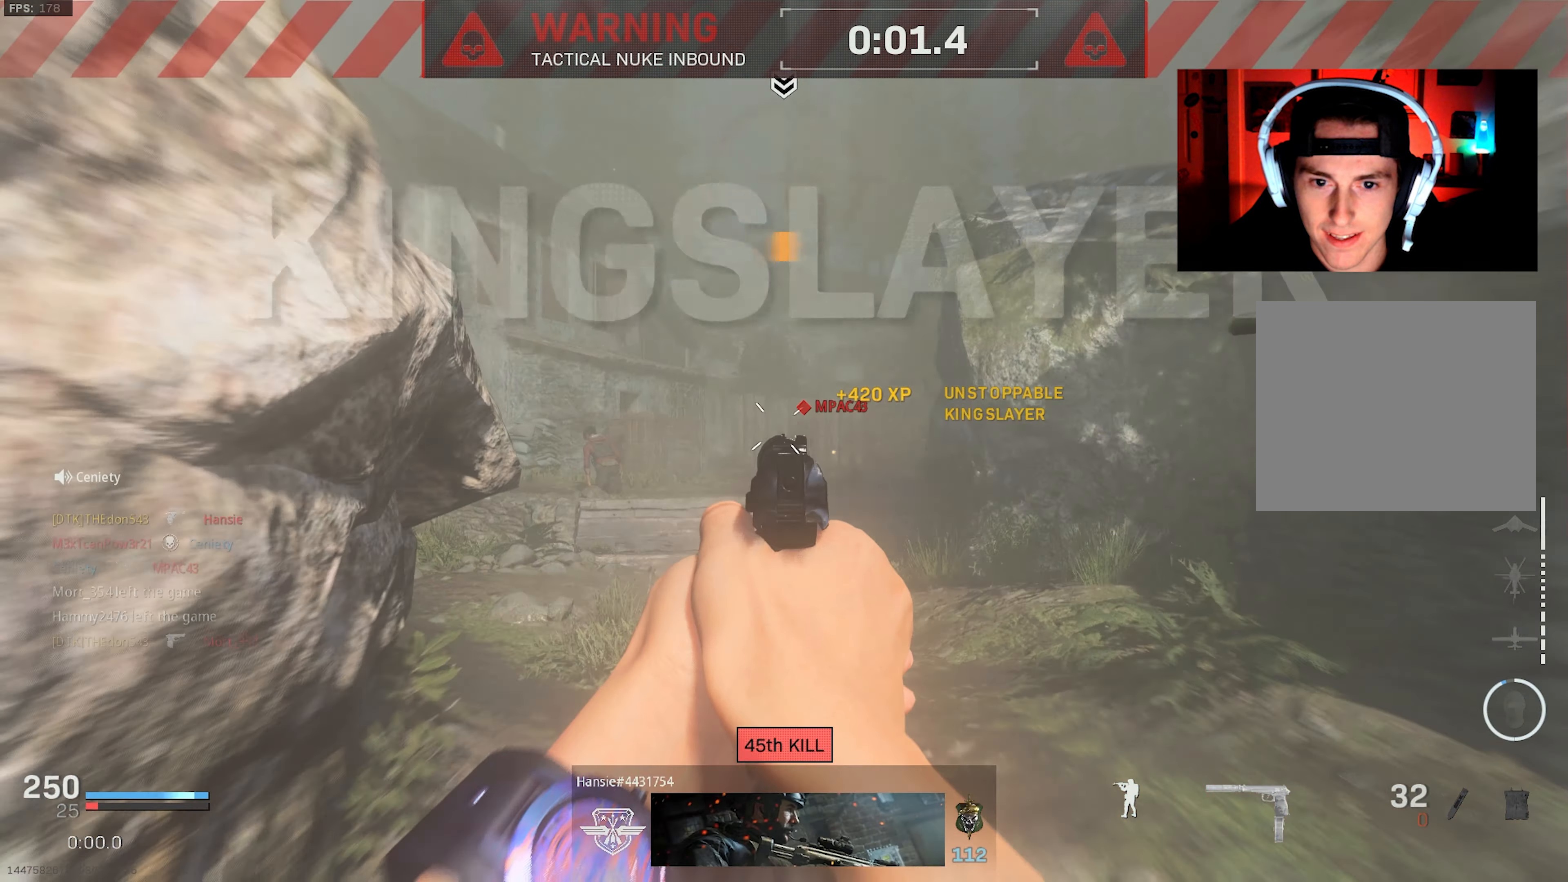
{"buttons": ["L2", "R2"], "left_stick": "left", "right_stick": "center", "events": [[50, "right_stick", "down-left"], [67, "left_stick", "down-right"], [150, "right_stick", "down"], [300, "left_stick", "down-left"], [350, "left_stick", "left"], [384, "right_stick", "center"]]}
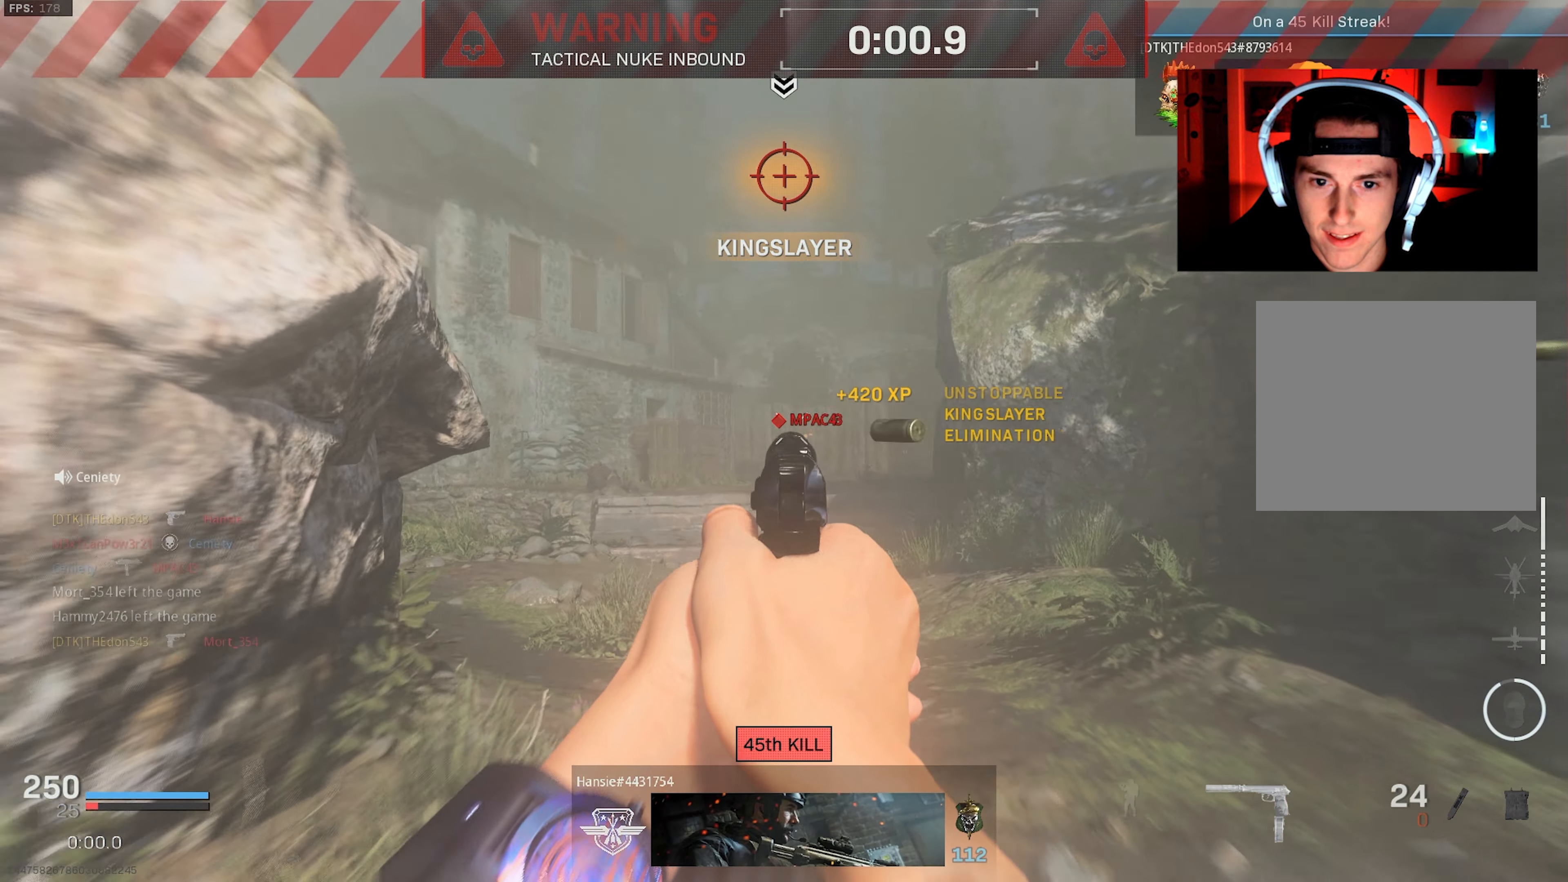
{"buttons": ["L2", "R2"], "left_stick": "right", "right_stick": "center", "events": [[100, "left_stick", "center"], [100, "right_stick", "down-left"], [167, "left_stick", "right"], [350, "right_stick", "center"]]}
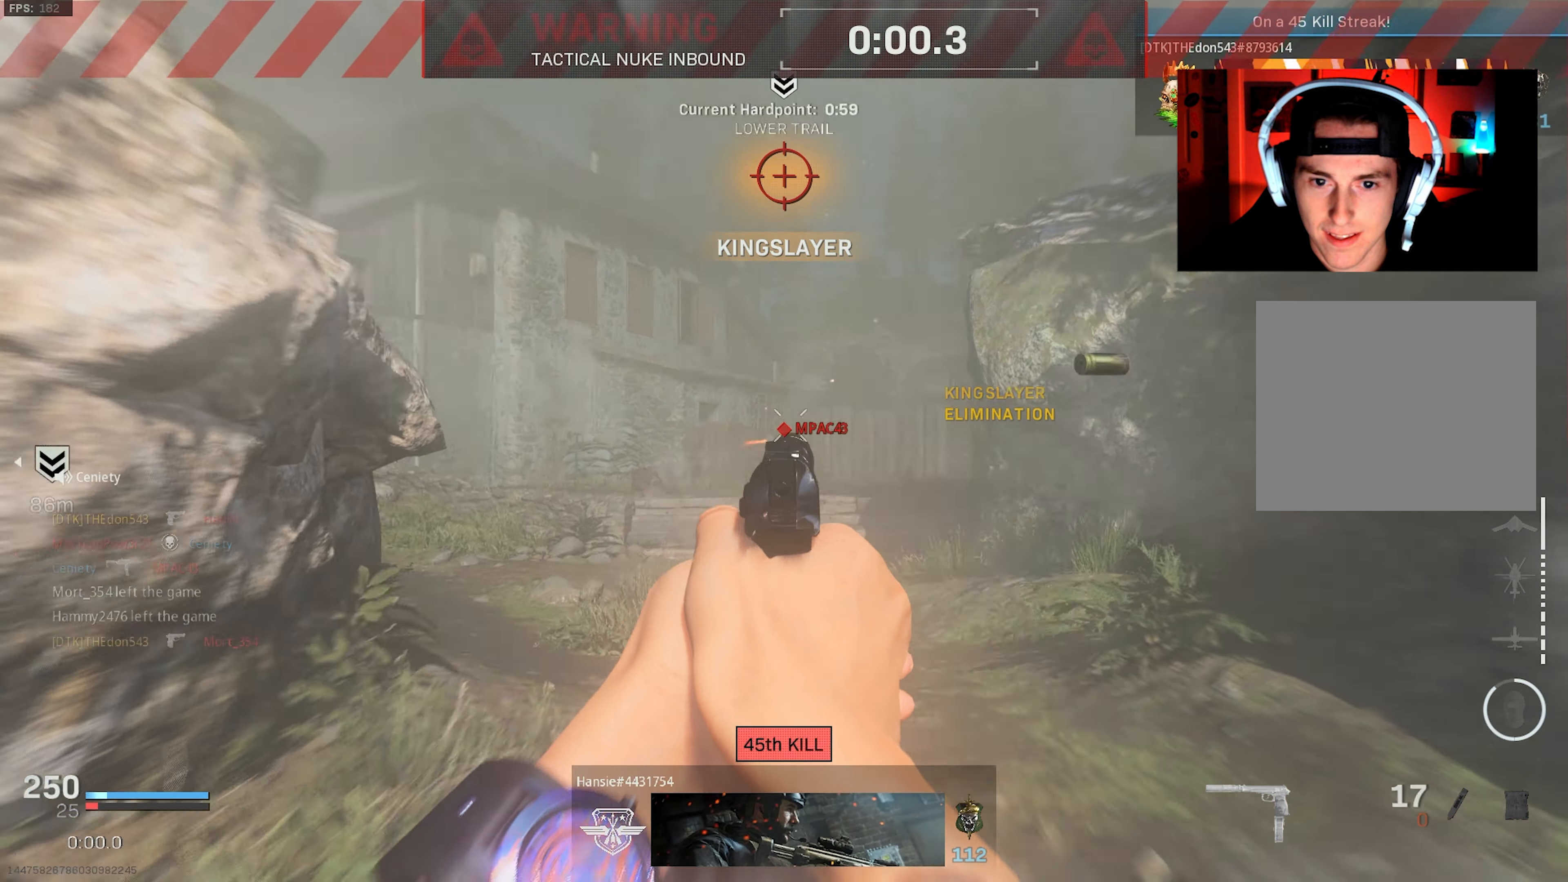
{"buttons": ["L2", "R2"], "left_stick": "right", "right_stick": "down", "events": [[133, "right_stick", "down-left"], [466, "right_stick", "down"]]}
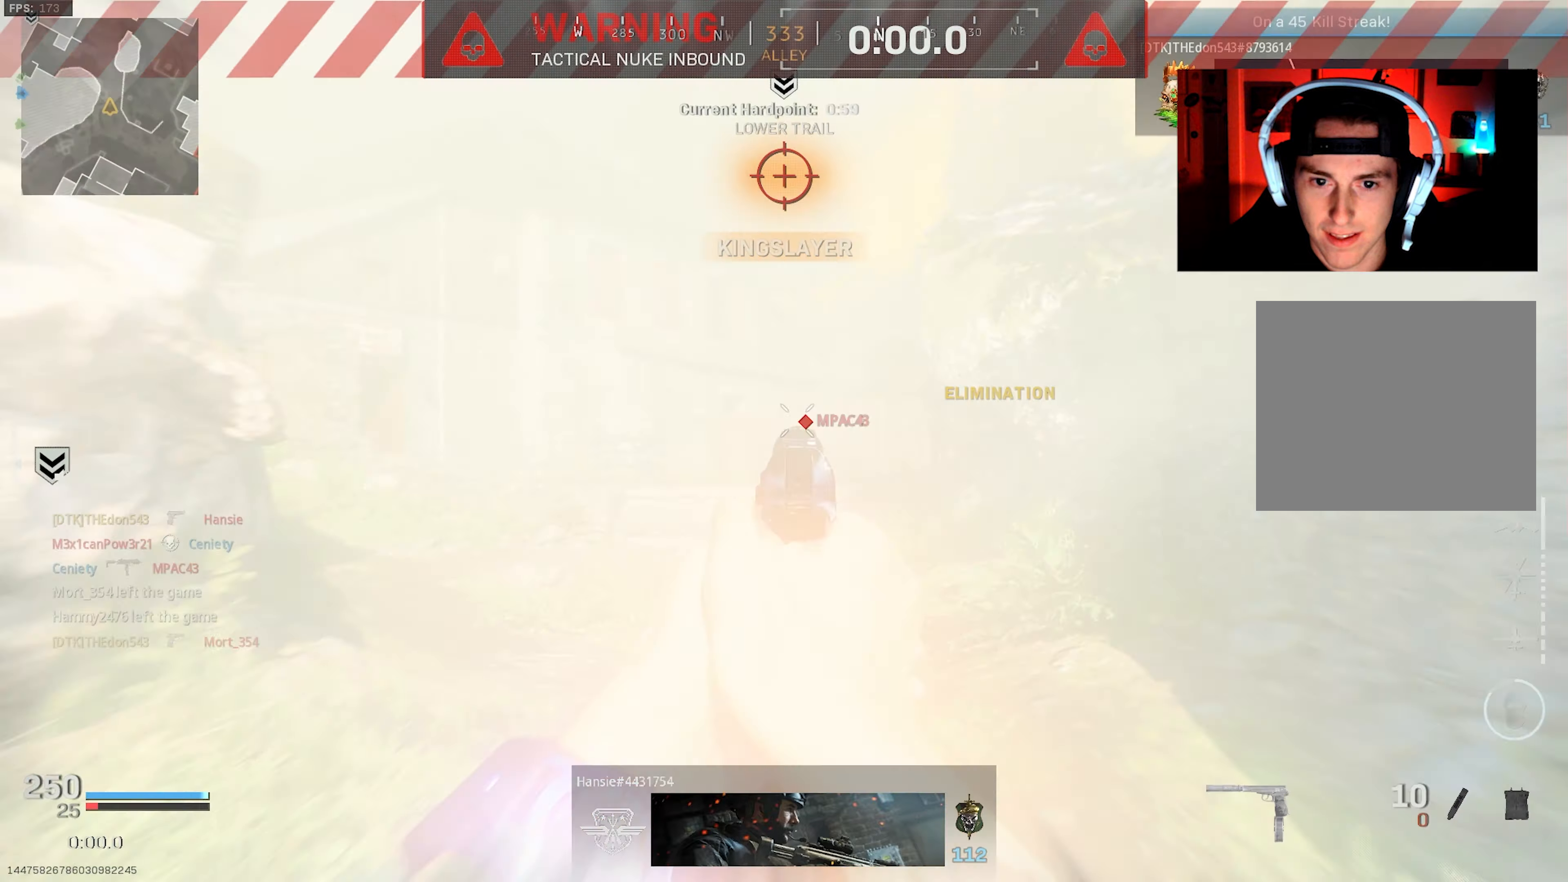
{"buttons": ["L2", "R2"], "left_stick": "up-left", "right_stick": "center", "events": [[250, "right_stick", "center"], [366, "left_stick", "up"], [416, "left_stick", "up-left"]]}
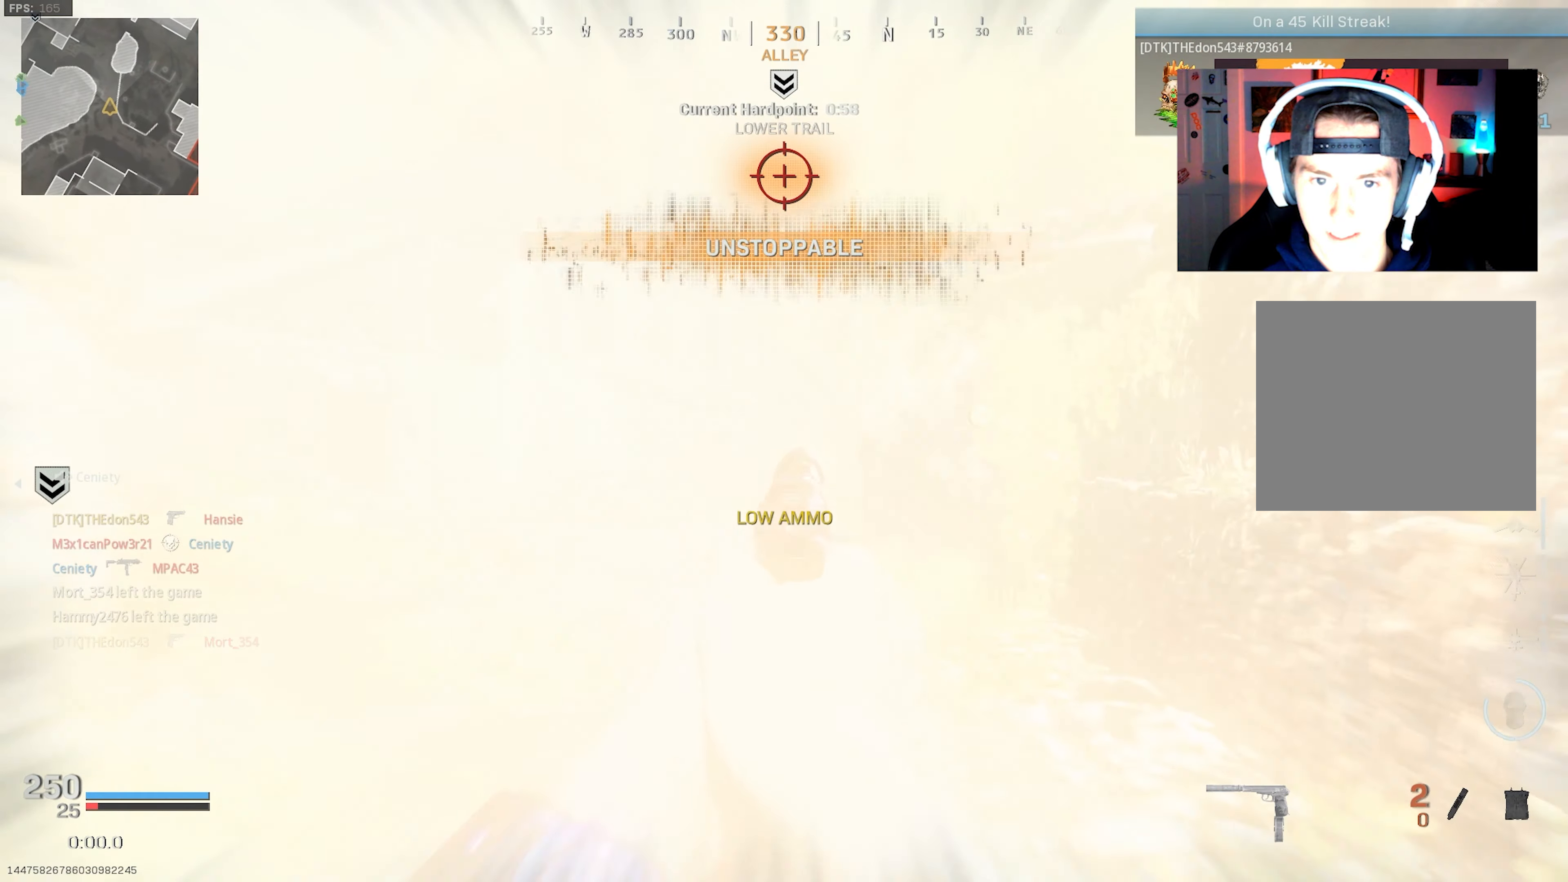
{"buttons": ["L2", "R2"], "left_stick": "up-left", "right_stick": "up", "events": [[16, "right_stick", "down"], [383, "right_stick", "center"], [466, "right_stick", "up"]]}
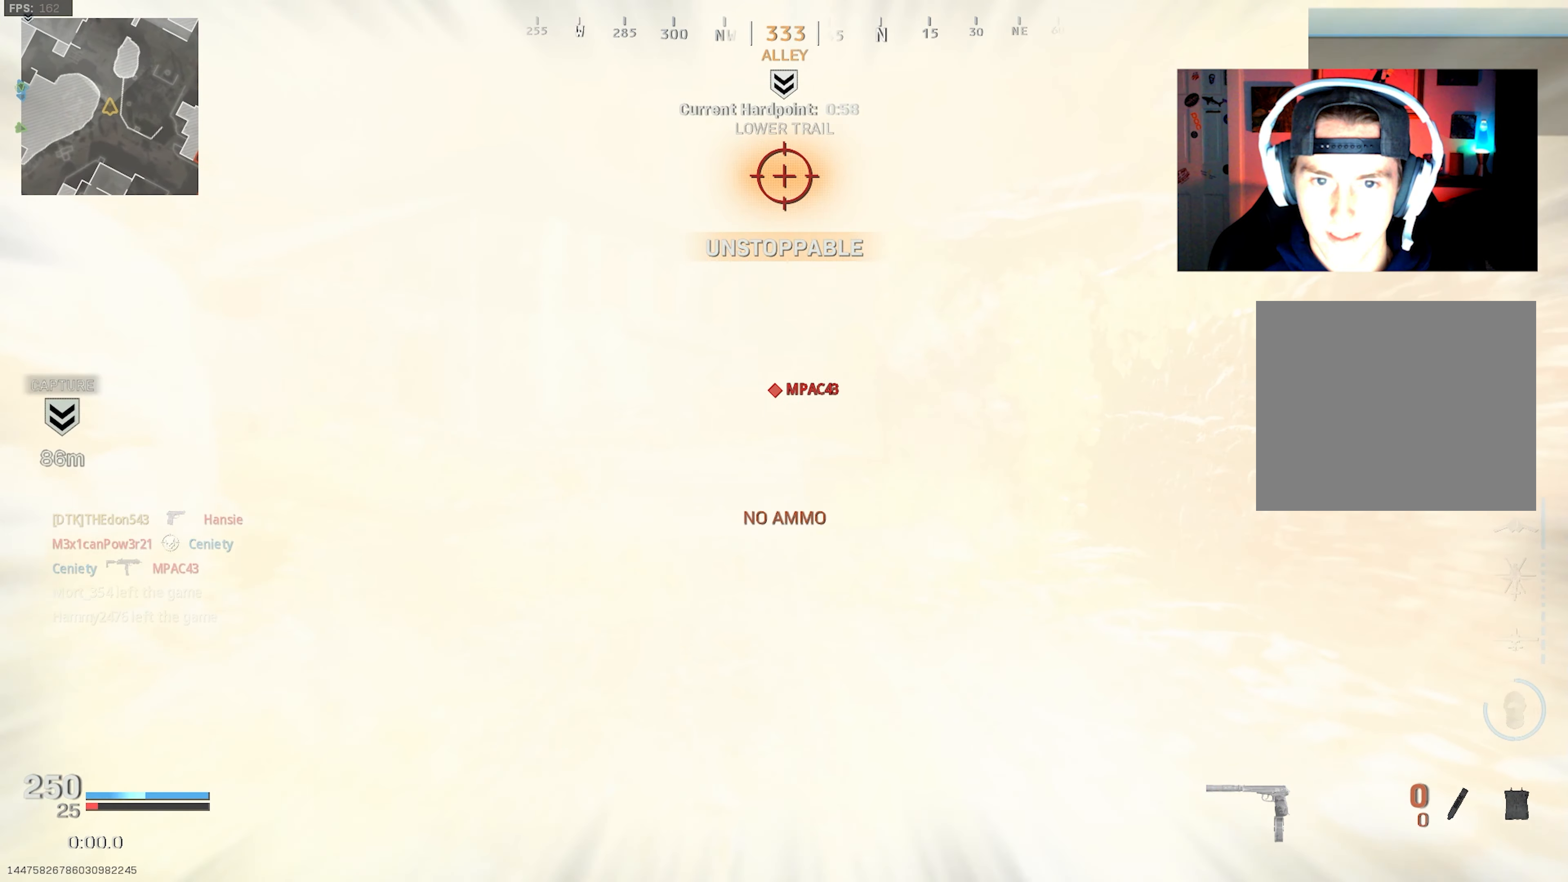
{"buttons": ["TRIANGLE"], "left_stick": "center", "right_stick": "center", "events": [[66, "left_stick", "up-right"], [83, "L2", "up"], [83, "right_stick", "center"], [100, "R2", "up"], [100, "TRIANGLE", "down"], [183, "TRIANGLE", "up"], [183, "left_stick", "right"], [466, "TRIANGLE", "down"], [483, "left_stick", "center"]]}
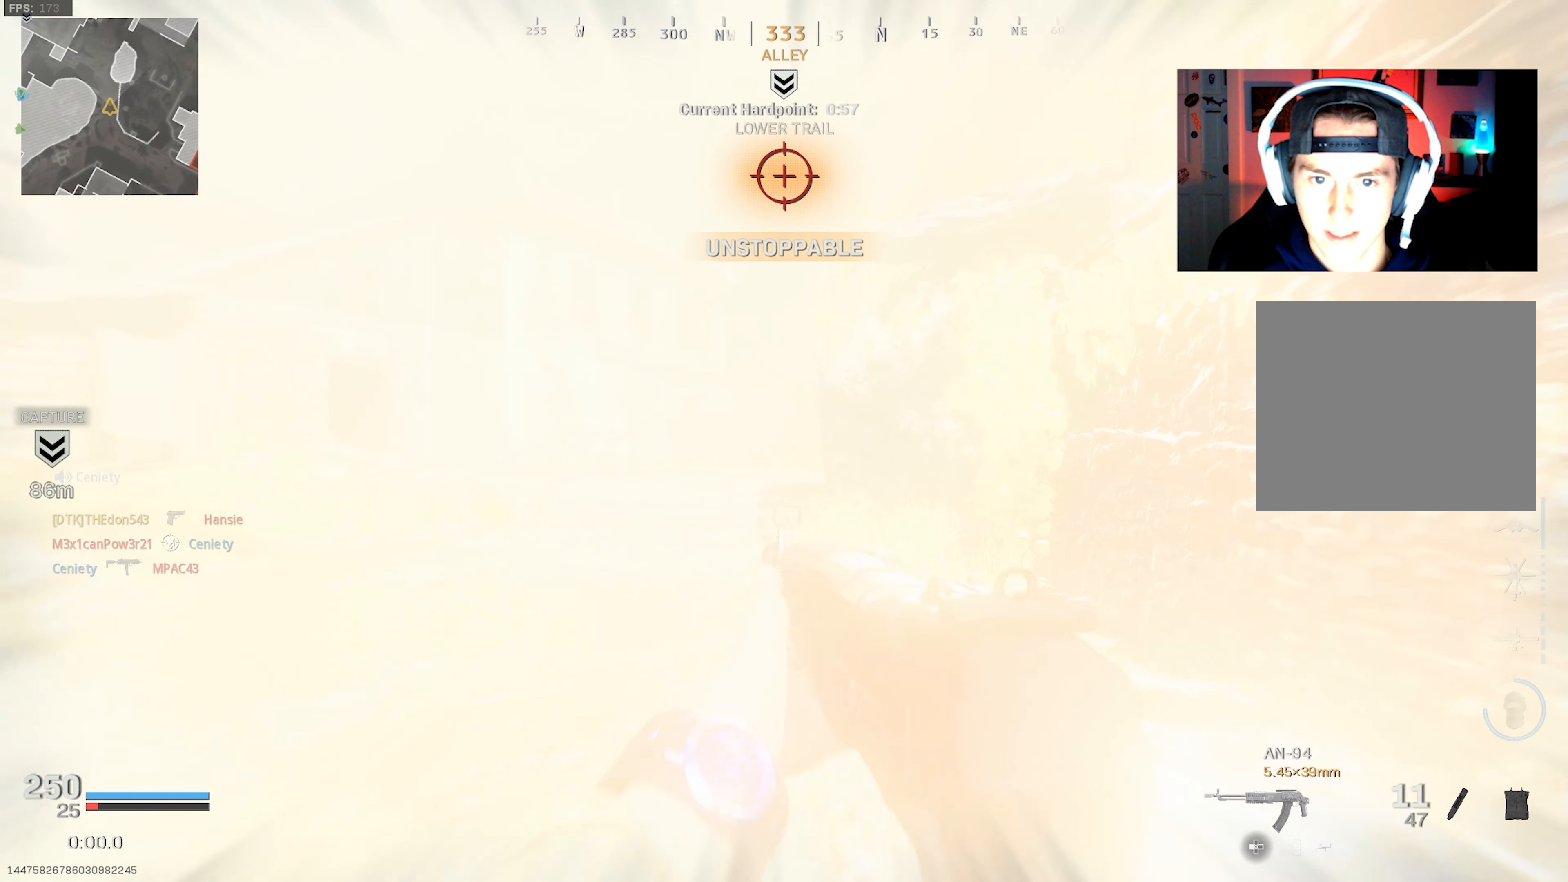
{"buttons": [], "left_stick": "up", "right_stick": "center", "events": [[33, "TRIANGLE", "up"], [33, "left_stick", "left"], [433, "TRIANGLE", "down"], [500, "TRIANGLE", "up"], [500, "left_stick", "up"]]}
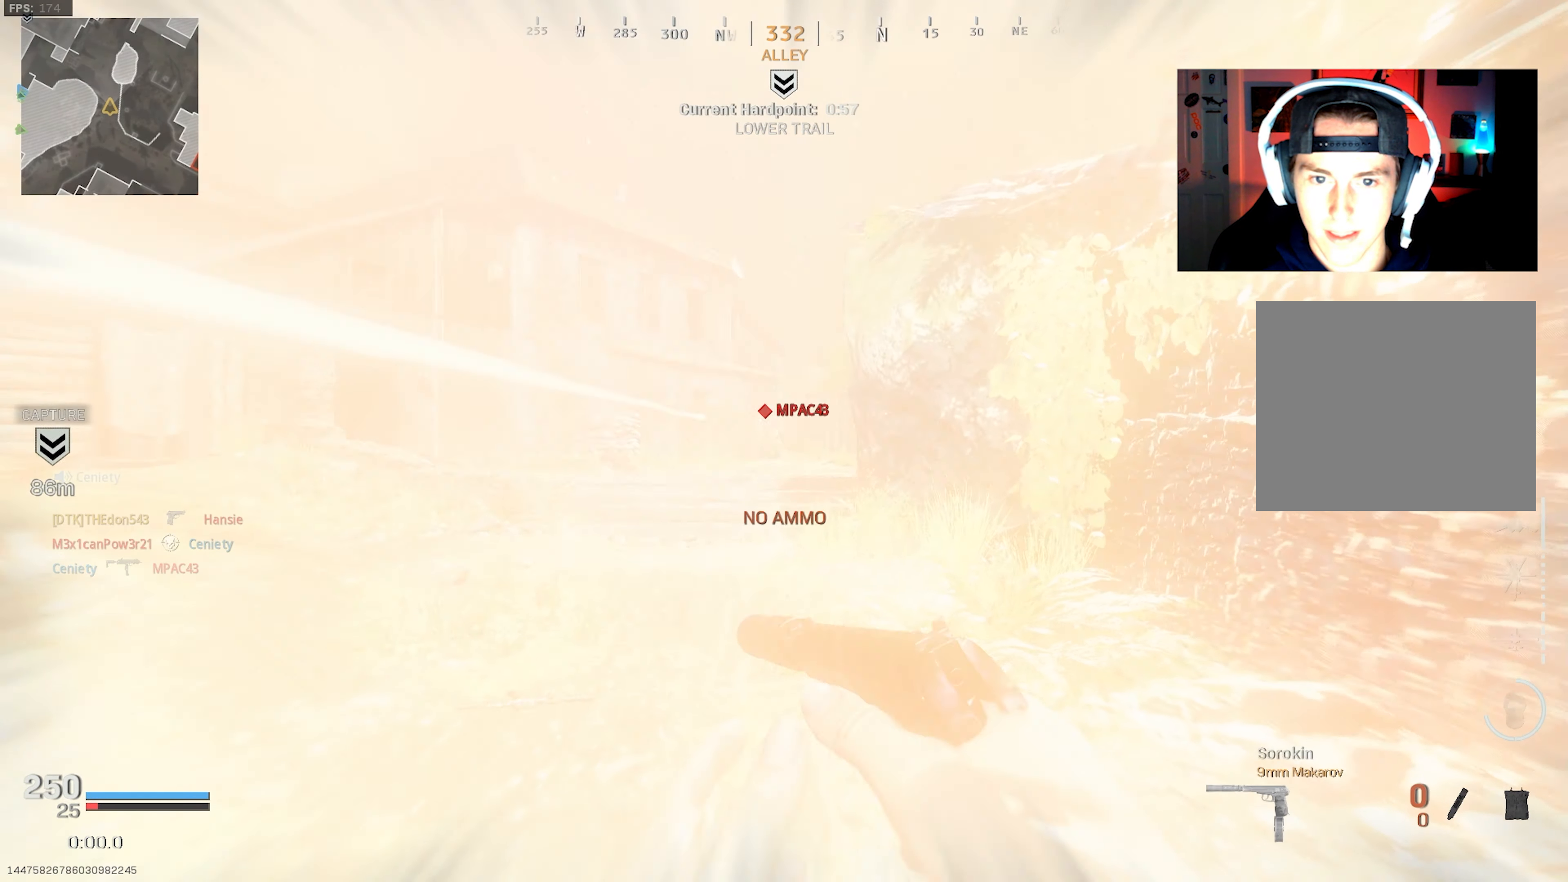
{"buttons": ["L3"], "left_stick": "up-right", "right_stick": "left", "events": [[116, "left_stick", "up-right"], [200, "right_stick", "down"], [266, "right_stick", "right"], [450, "L3", "down"], [483, "right_stick", "left"]]}
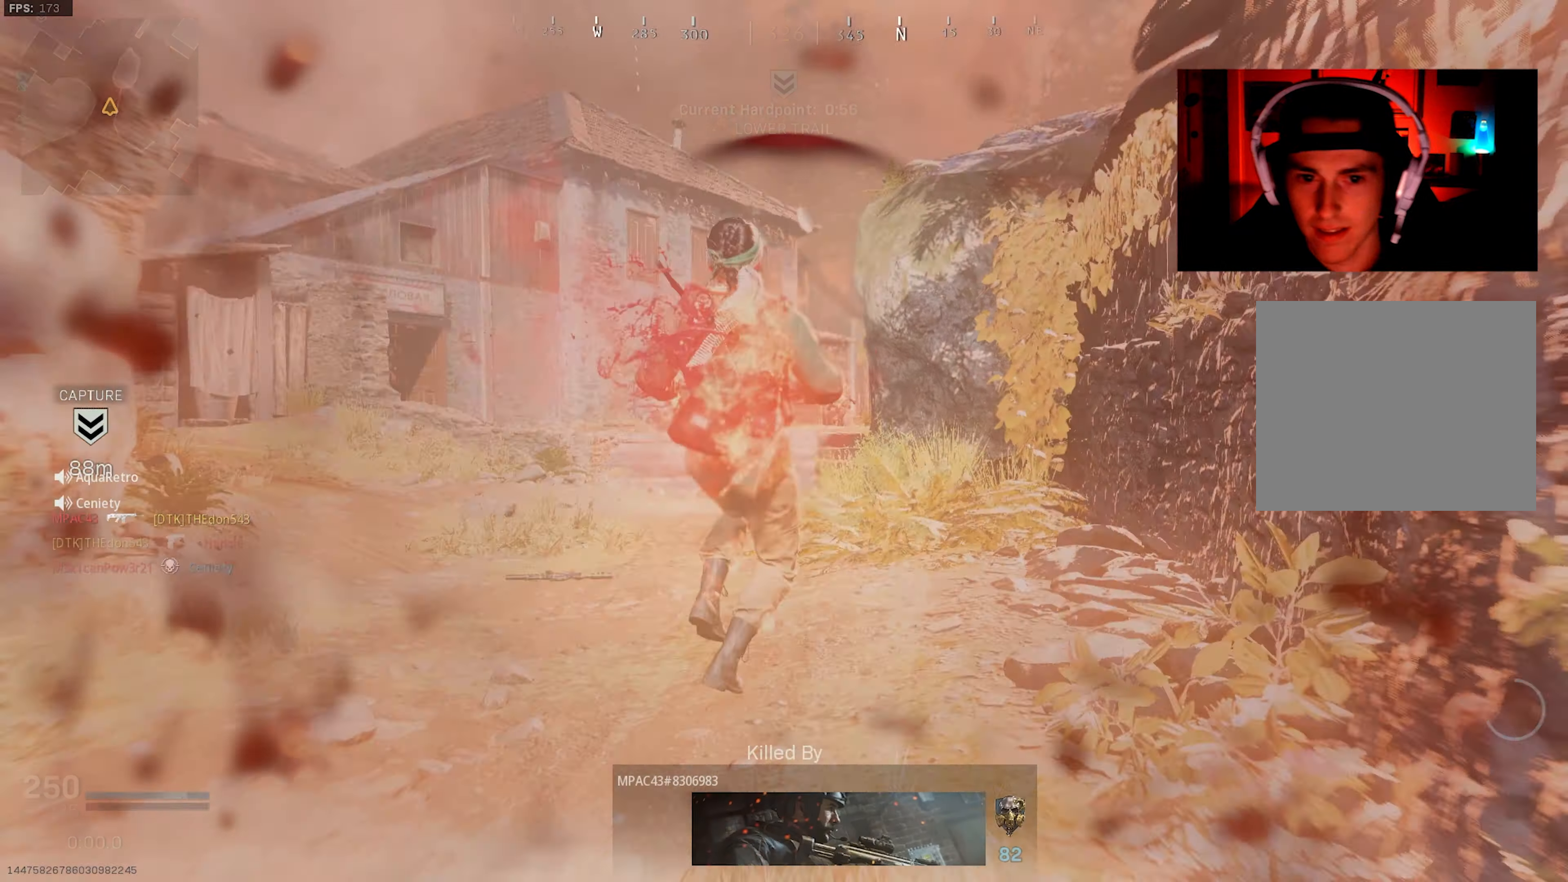
{"buttons": [], "left_stick": "center", "right_stick": "center", "events": [[166, "L3", "up"], [183, "right_stick", "center"], [250, "left_stick", "center"], [433, "TOUCHPAD", "down"], [500, "TOUCHPAD", "up"]]}
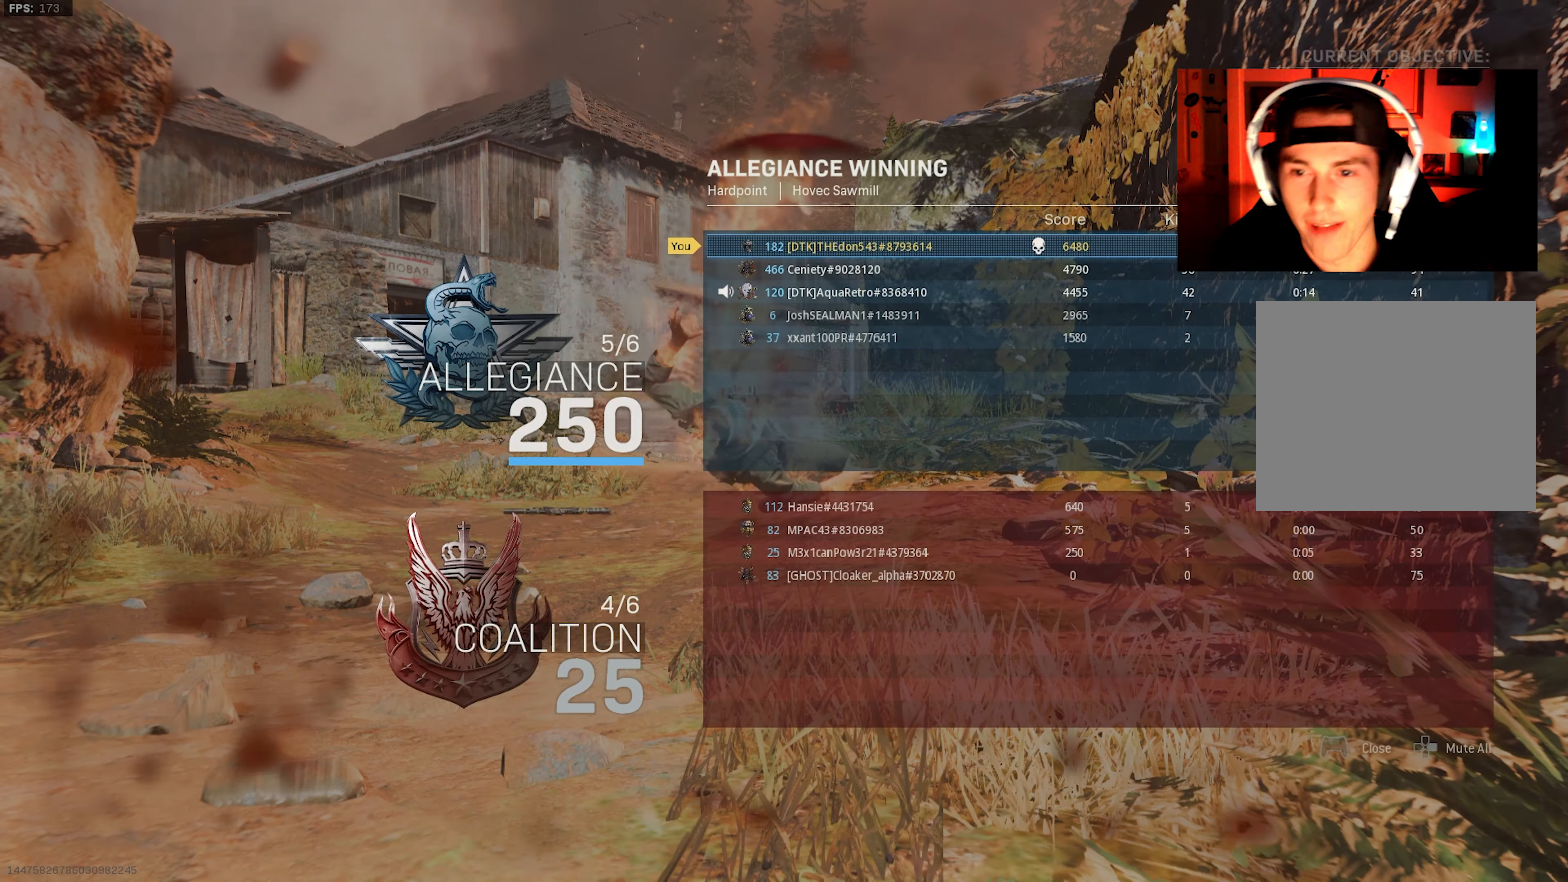
{"buttons": [], "left_stick": "center", "right_stick": "center", "events": [[133, "TOUCHPAD", "down"], [216, "TOUCHPAD", "up"], [300, "TOUCHPAD", "down"], [383, "TOUCHPAD", "up"]]}
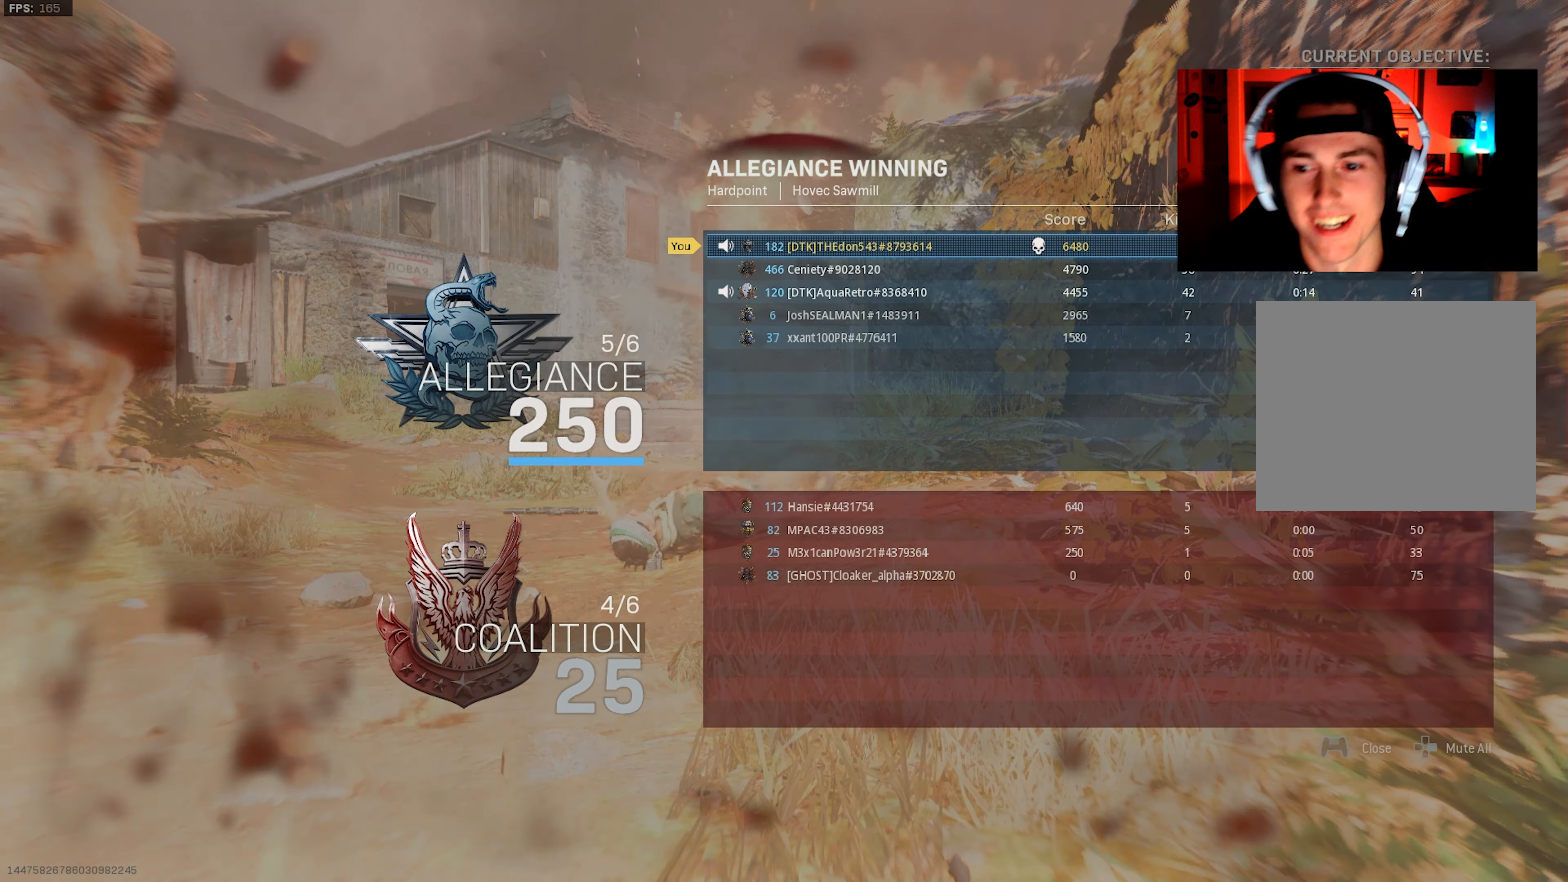
{"buttons": ["SQUARE"], "left_stick": "center", "right_stick": "center", "events": [[150, "TOUCHPAD", "down"], [233, "TOUCHPAD", "up"], [283, "SQUARE", "down"], [383, "SQUARE", "up"], [466, "SQUARE", "down"]]}
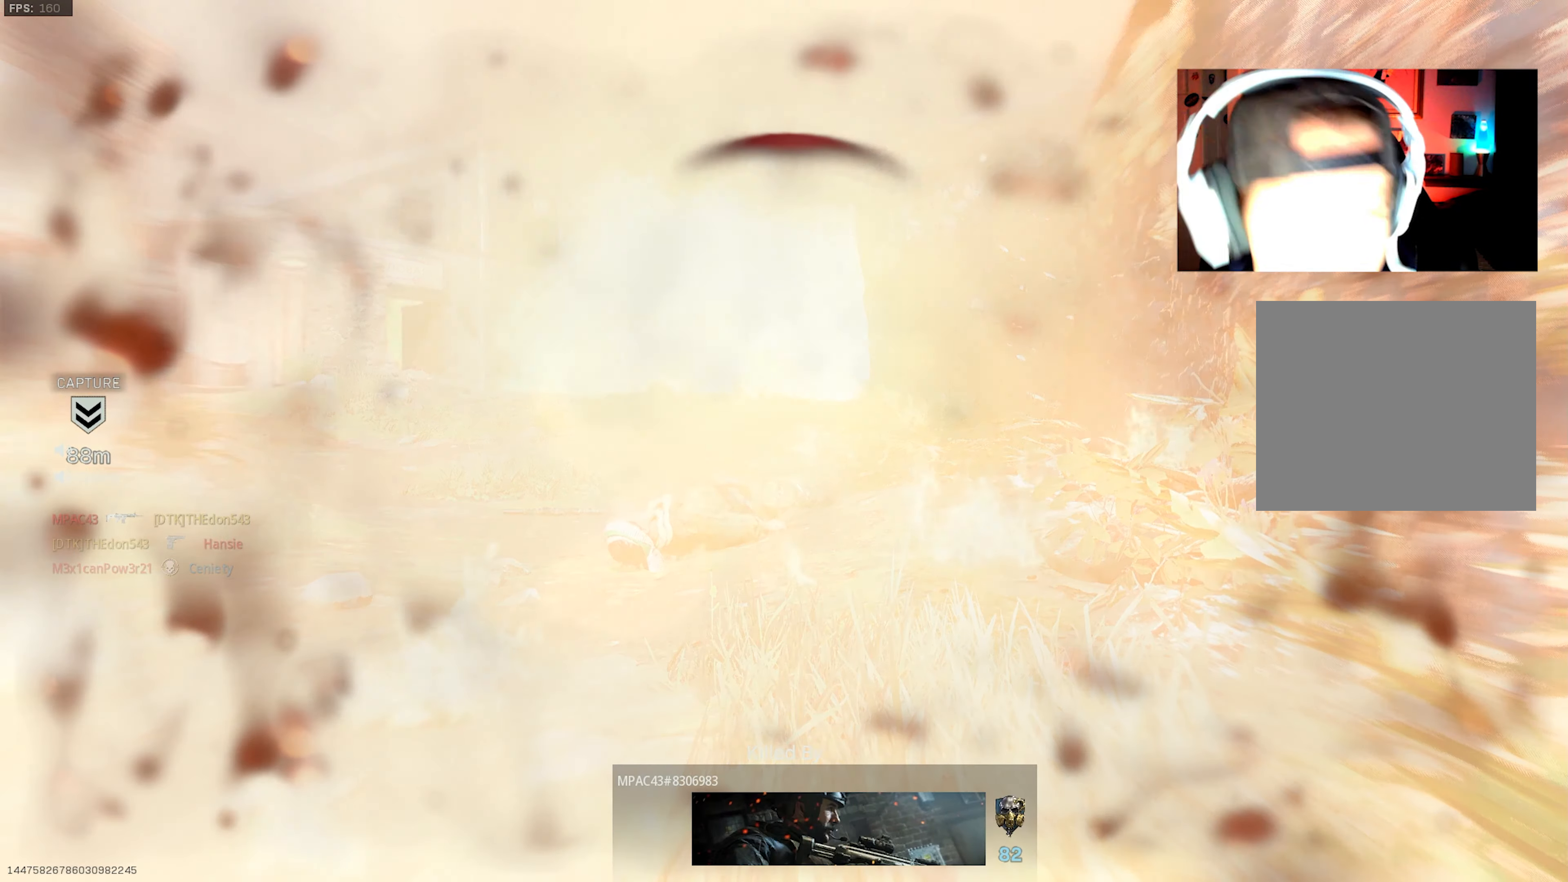
{"buttons": [], "left_stick": "center", "right_stick": "center", "events": [[33, "SQUARE", "up"], [100, "SQUARE", "down"], [183, "SQUARE", "up"], [250, "SQUARE", "down"], [333, "SQUARE", "up"], [400, "SQUARE", "down"], [466, "SQUARE", "up"]]}
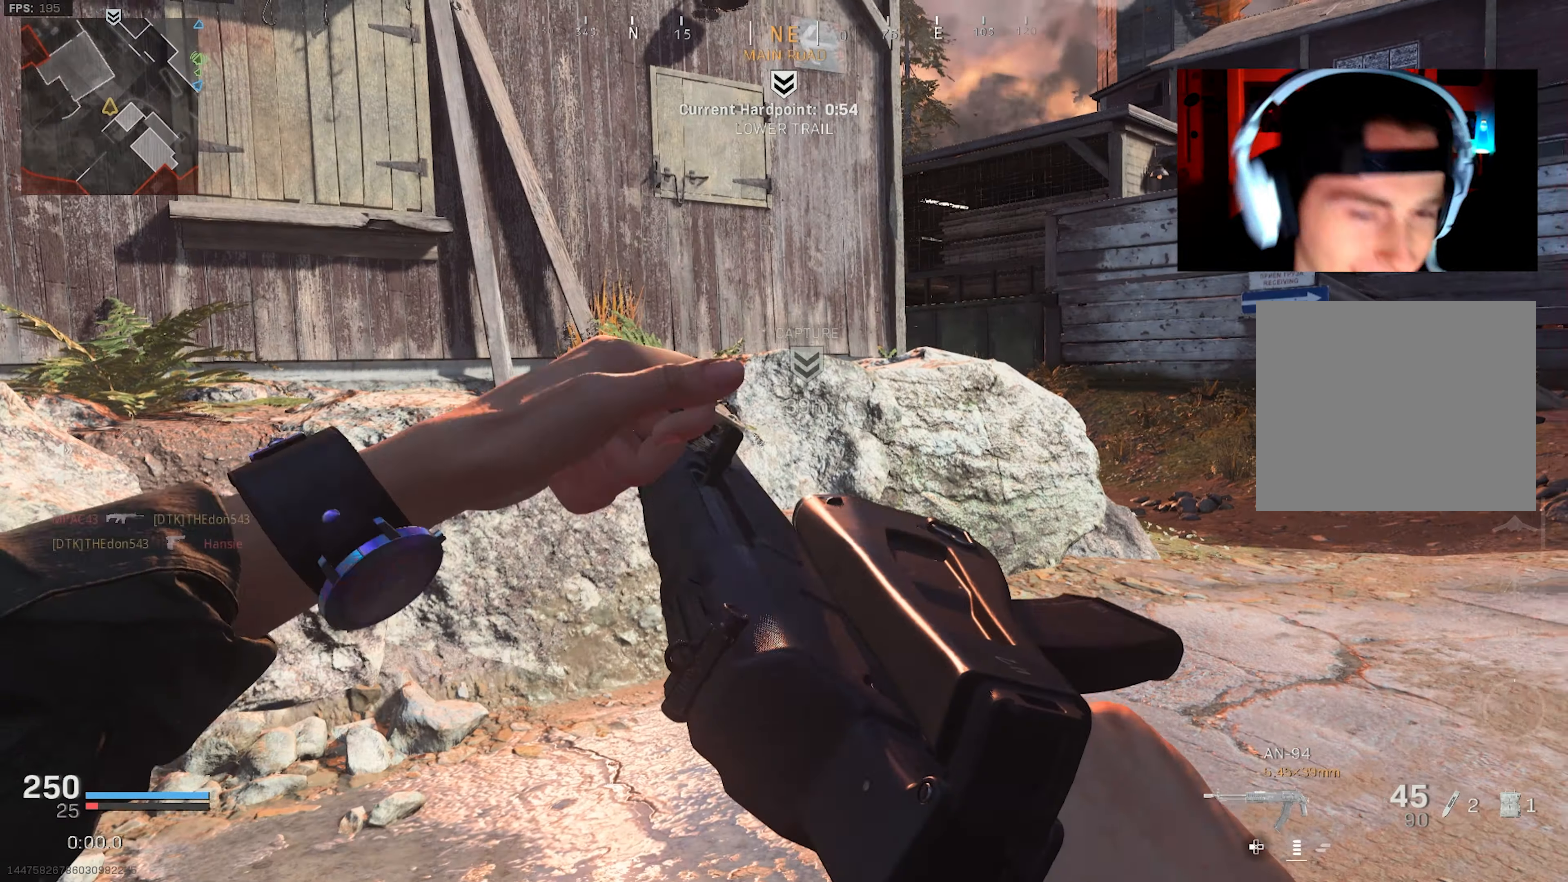
{"buttons": [], "left_stick": "center", "right_stick": "center", "events": [[50, "SQUARE", "down"], [100, "SQUARE", "up"]]}
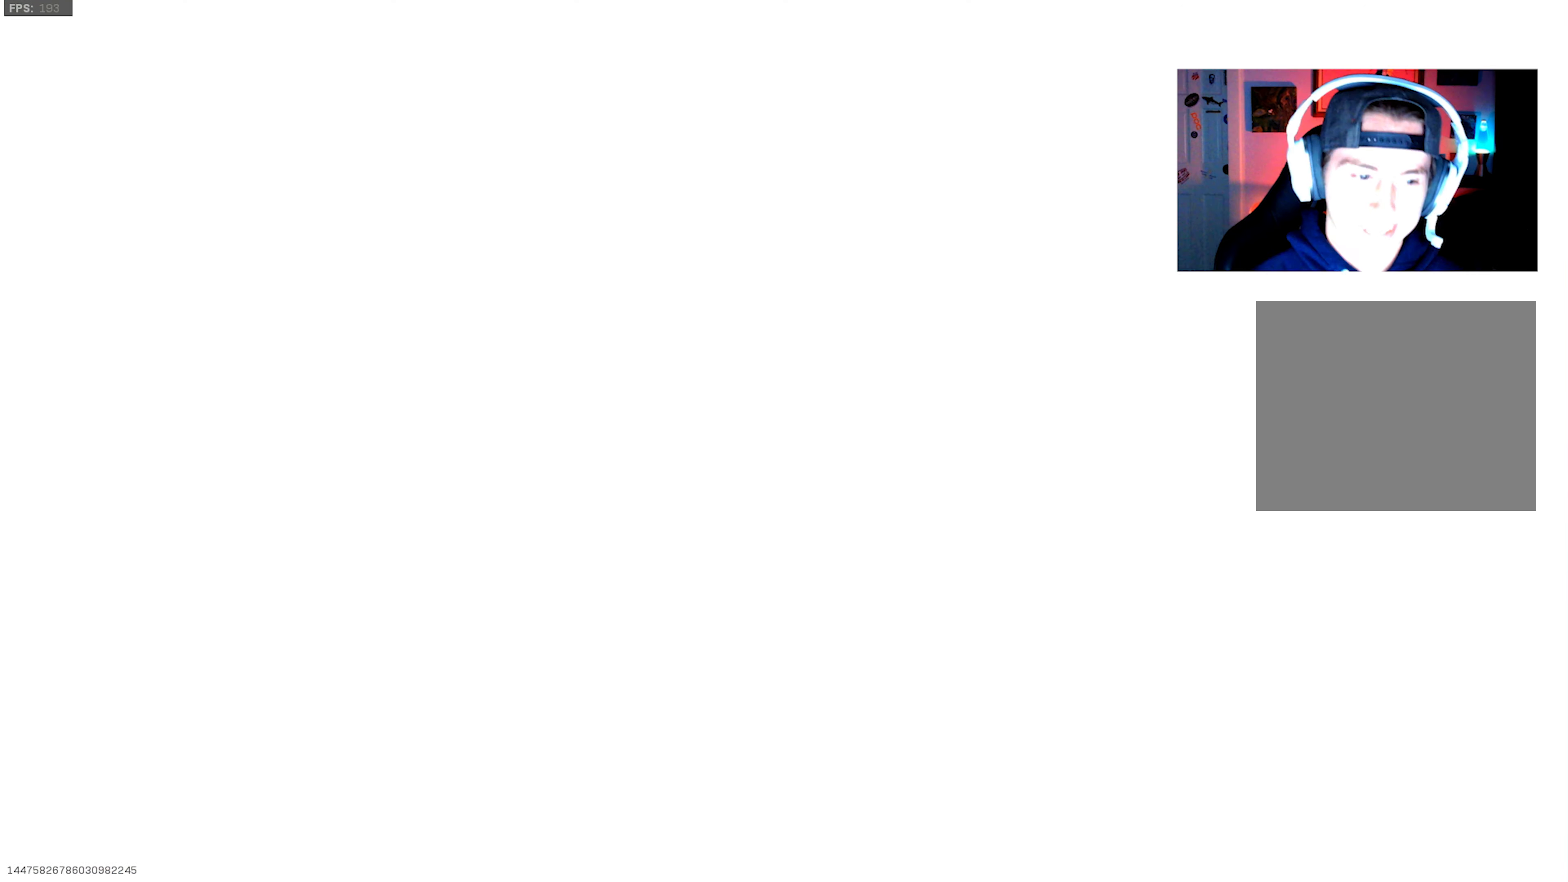
{"buttons": [], "left_stick": "center", "right_stick": "center", "events": [[33, "left_stick", "up-right"], [33, "right_stick", "right"], [200, "left_stick", "center"], [300, "right_stick", "center"]]}